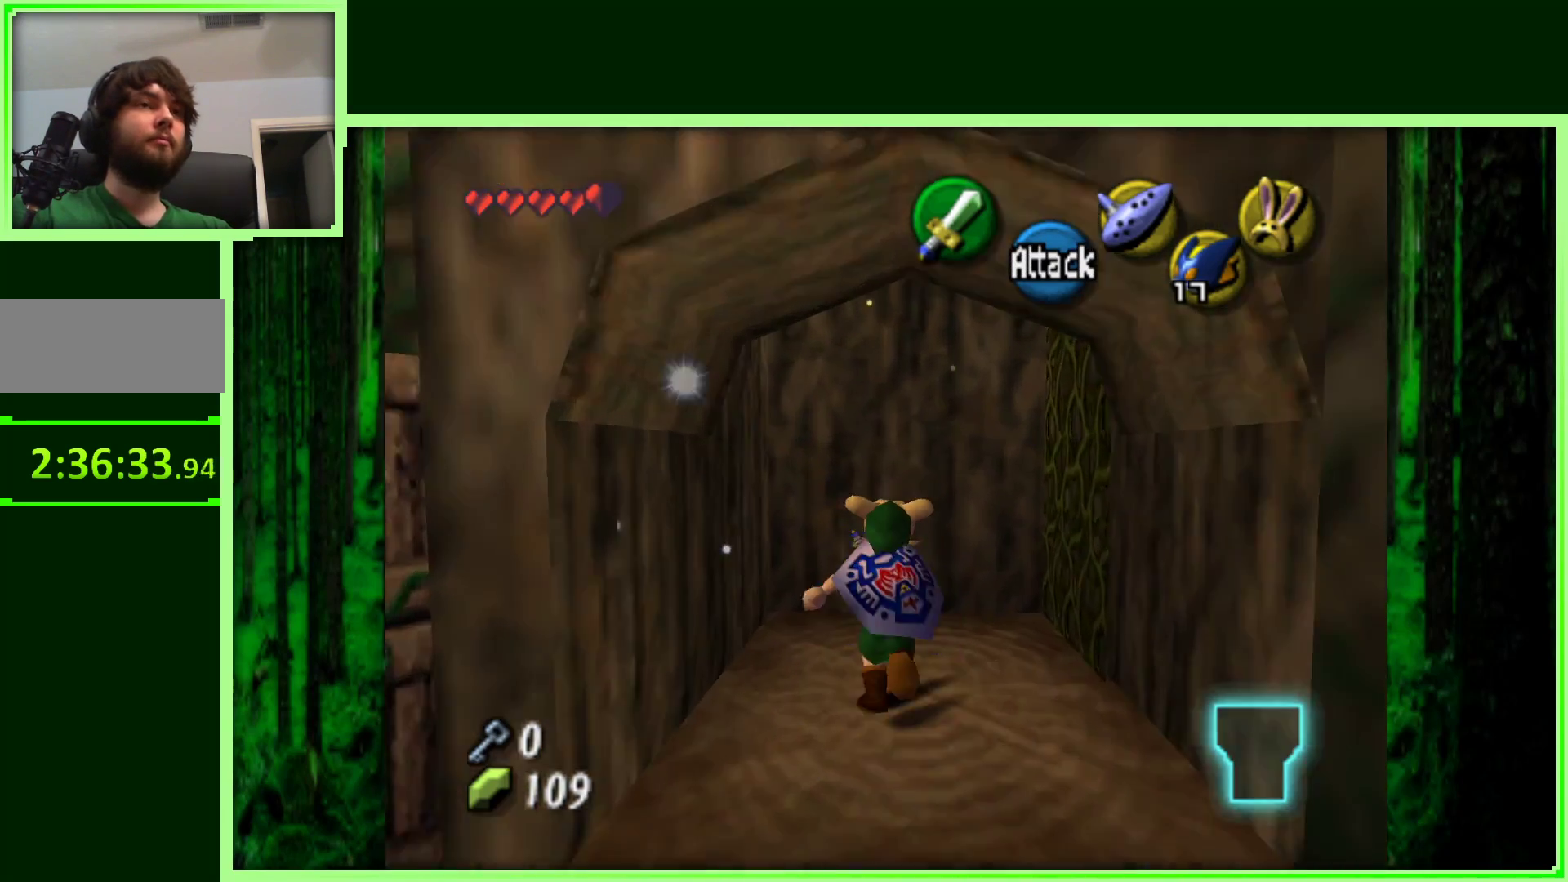
Gameplay with a controller (Nintendo layout); each line is a JSON object with the inputs held at the frame after it. "events" lists button and stick changes between this image and that frame as [ms after this image, input, new state], when the widget could be followed in between. Not read: L3 R3.
{"buttons": [], "left_stick": "right", "events": [[150, "left_stick", "right"]]}
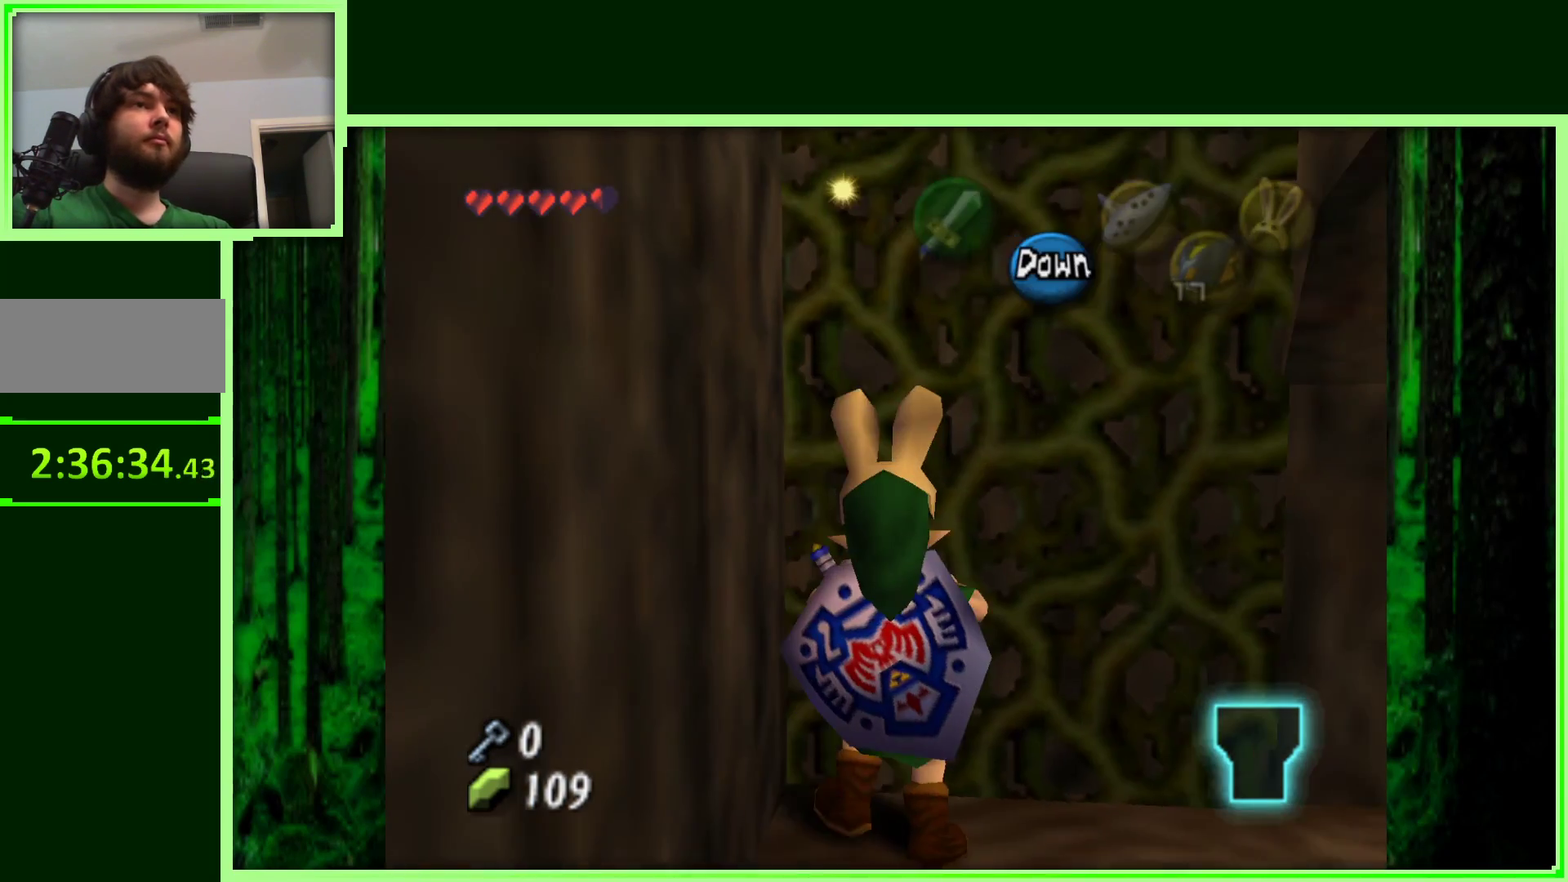
{"buttons": [], "left_stick": "up-right", "events": [[50, "left_stick", "up-right"]]}
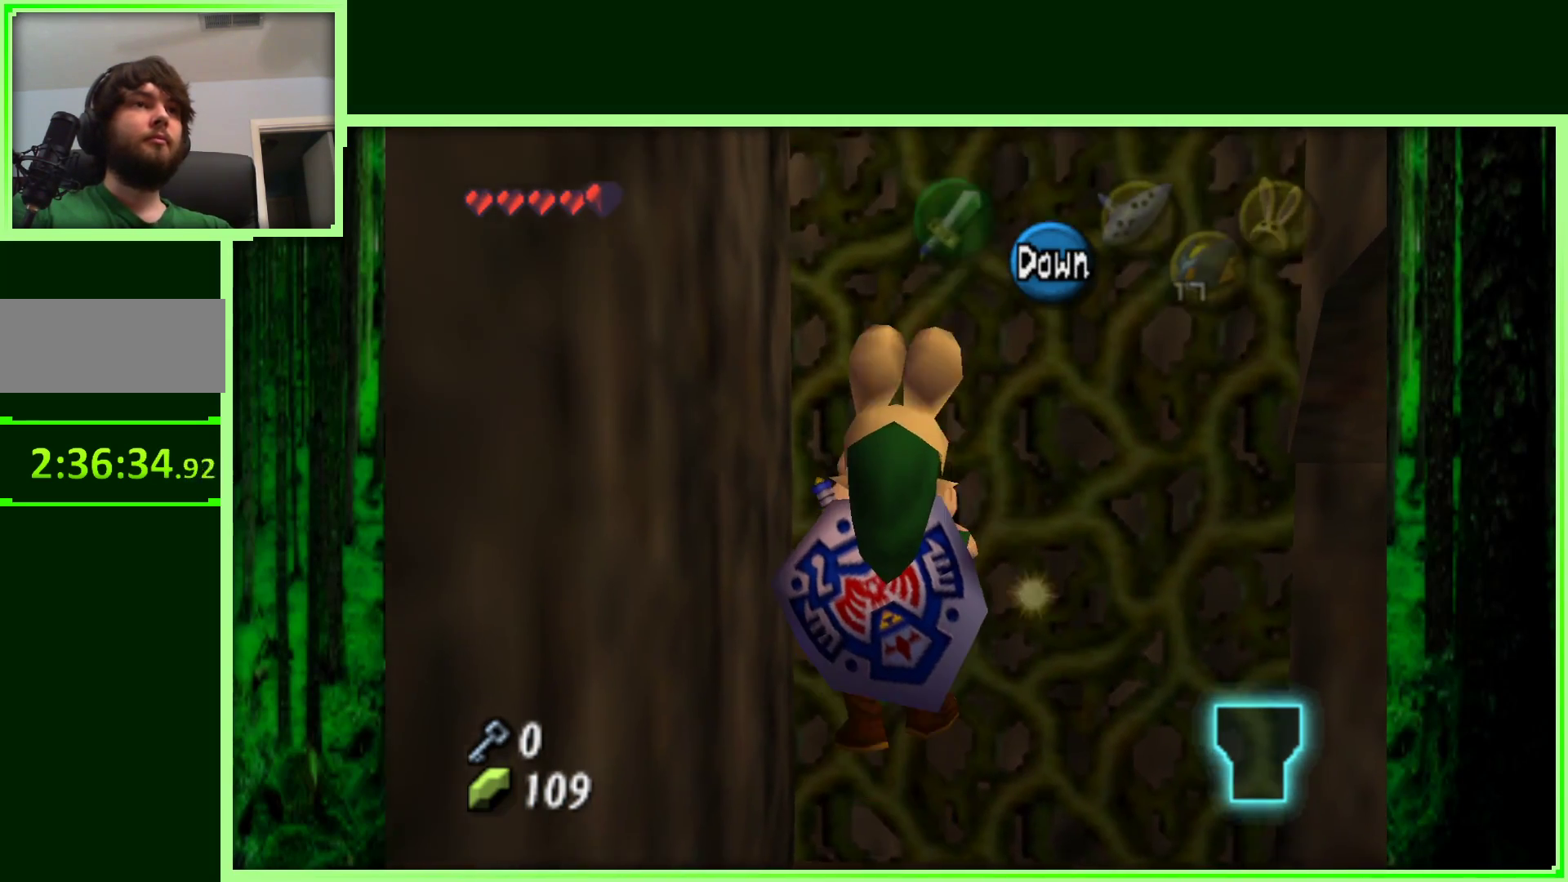
{"buttons": [], "left_stick": "up-right", "events": []}
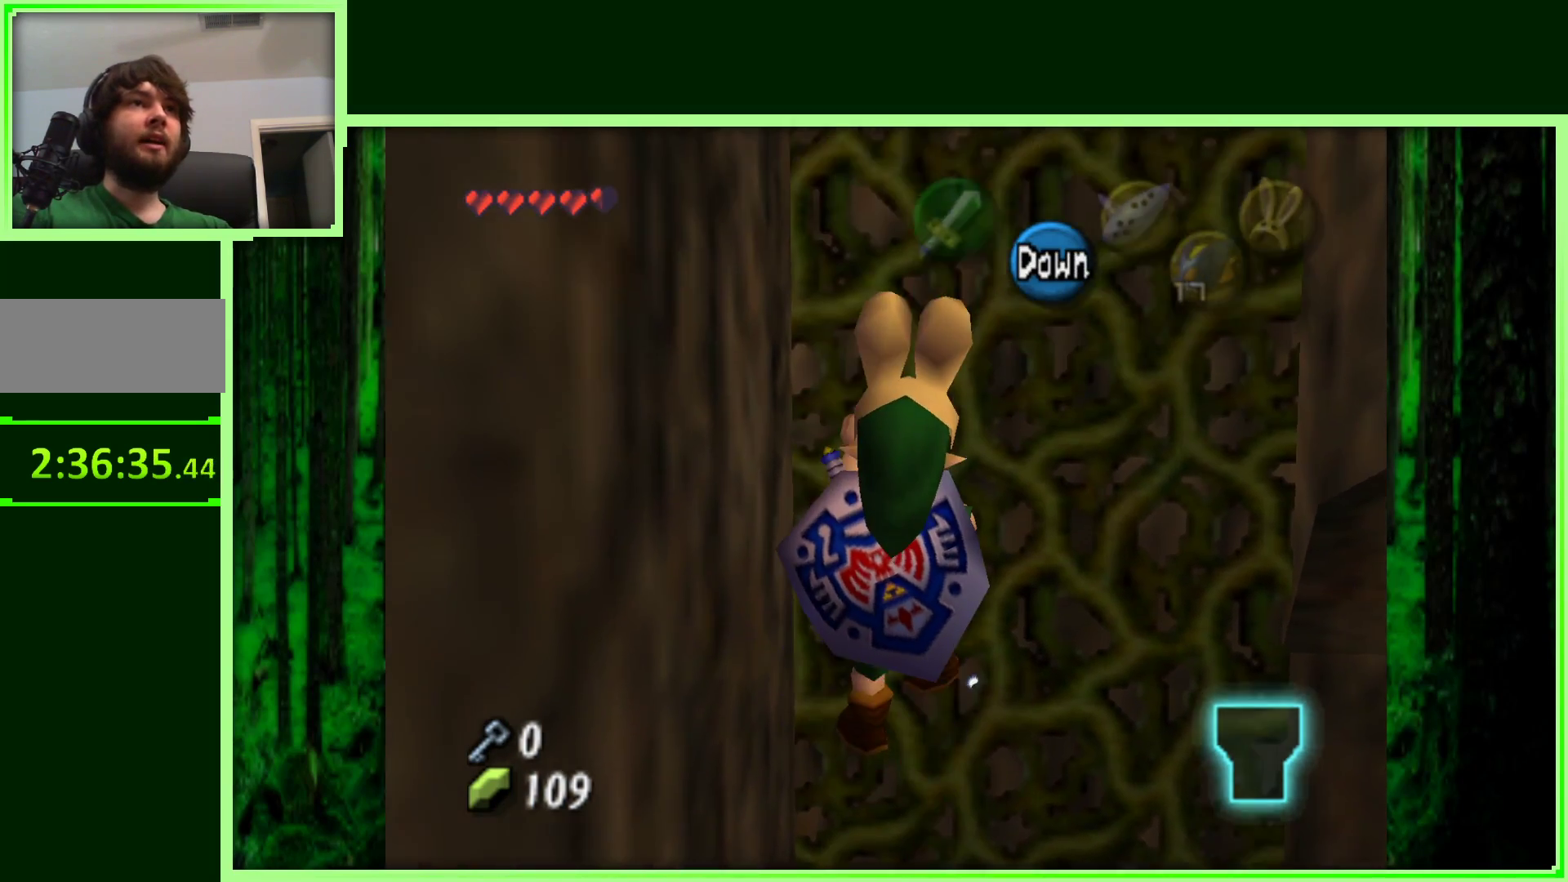
{"buttons": [], "left_stick": "up-right", "events": []}
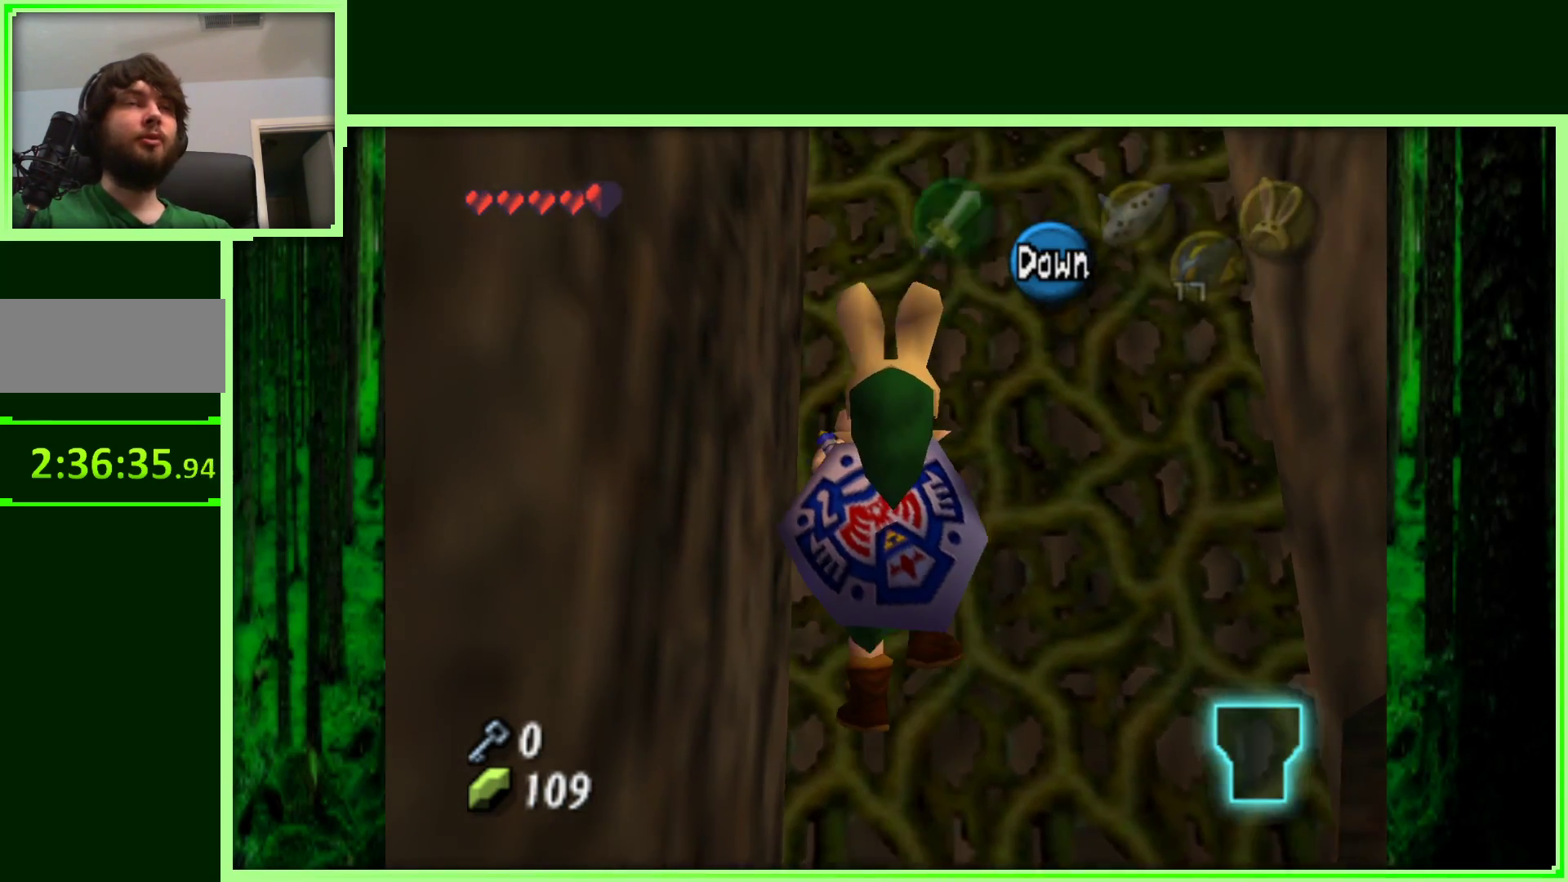
{"buttons": [], "left_stick": "up-right", "events": []}
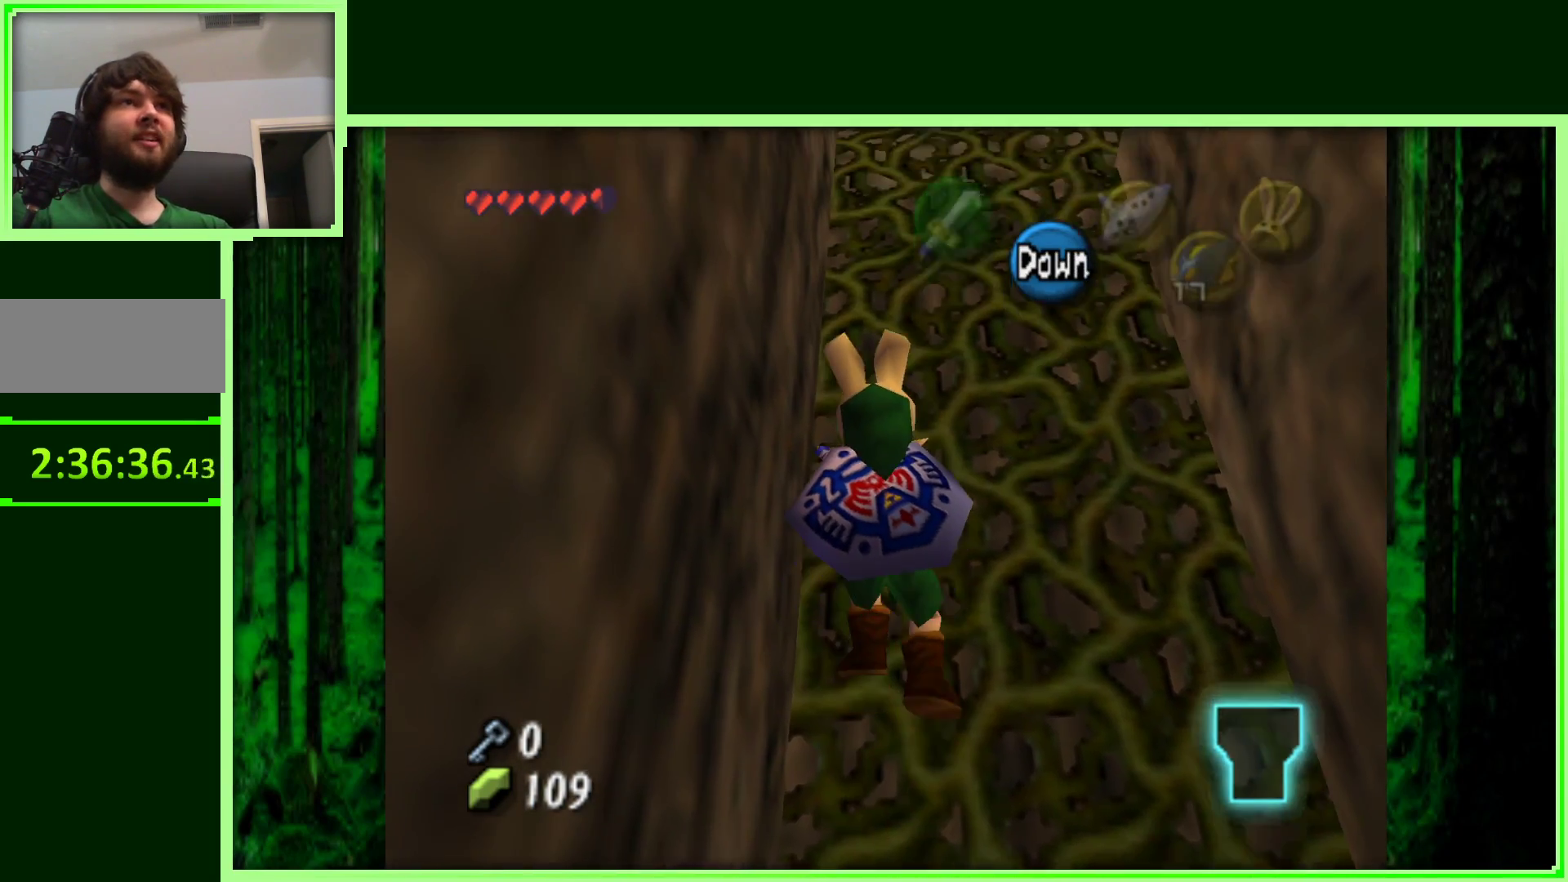
{"buttons": [], "left_stick": "up-right", "events": []}
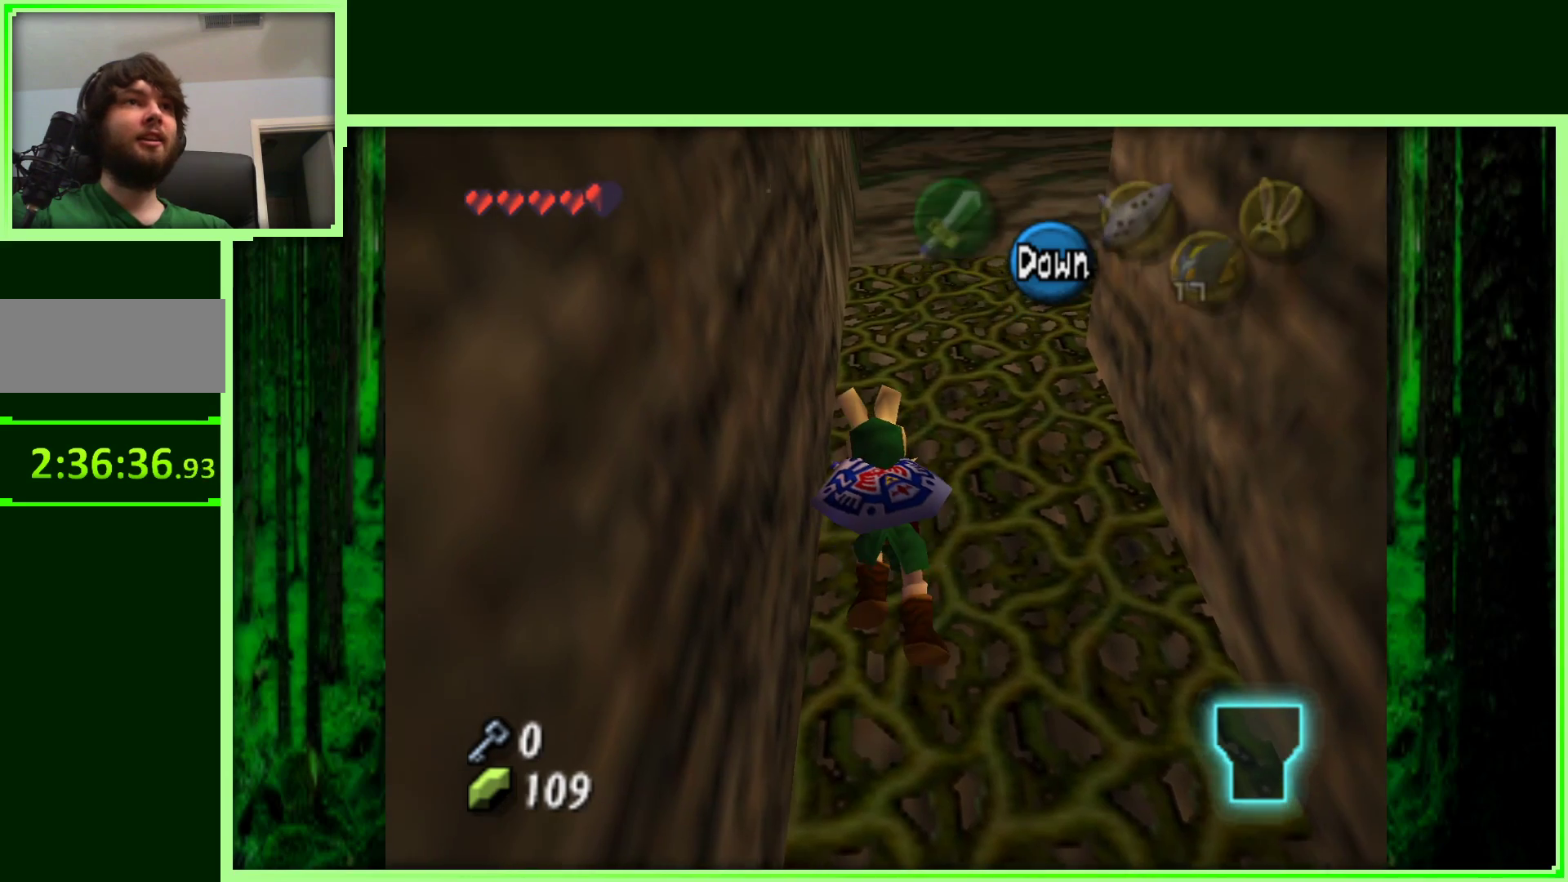
{"buttons": [], "left_stick": "up-right", "events": []}
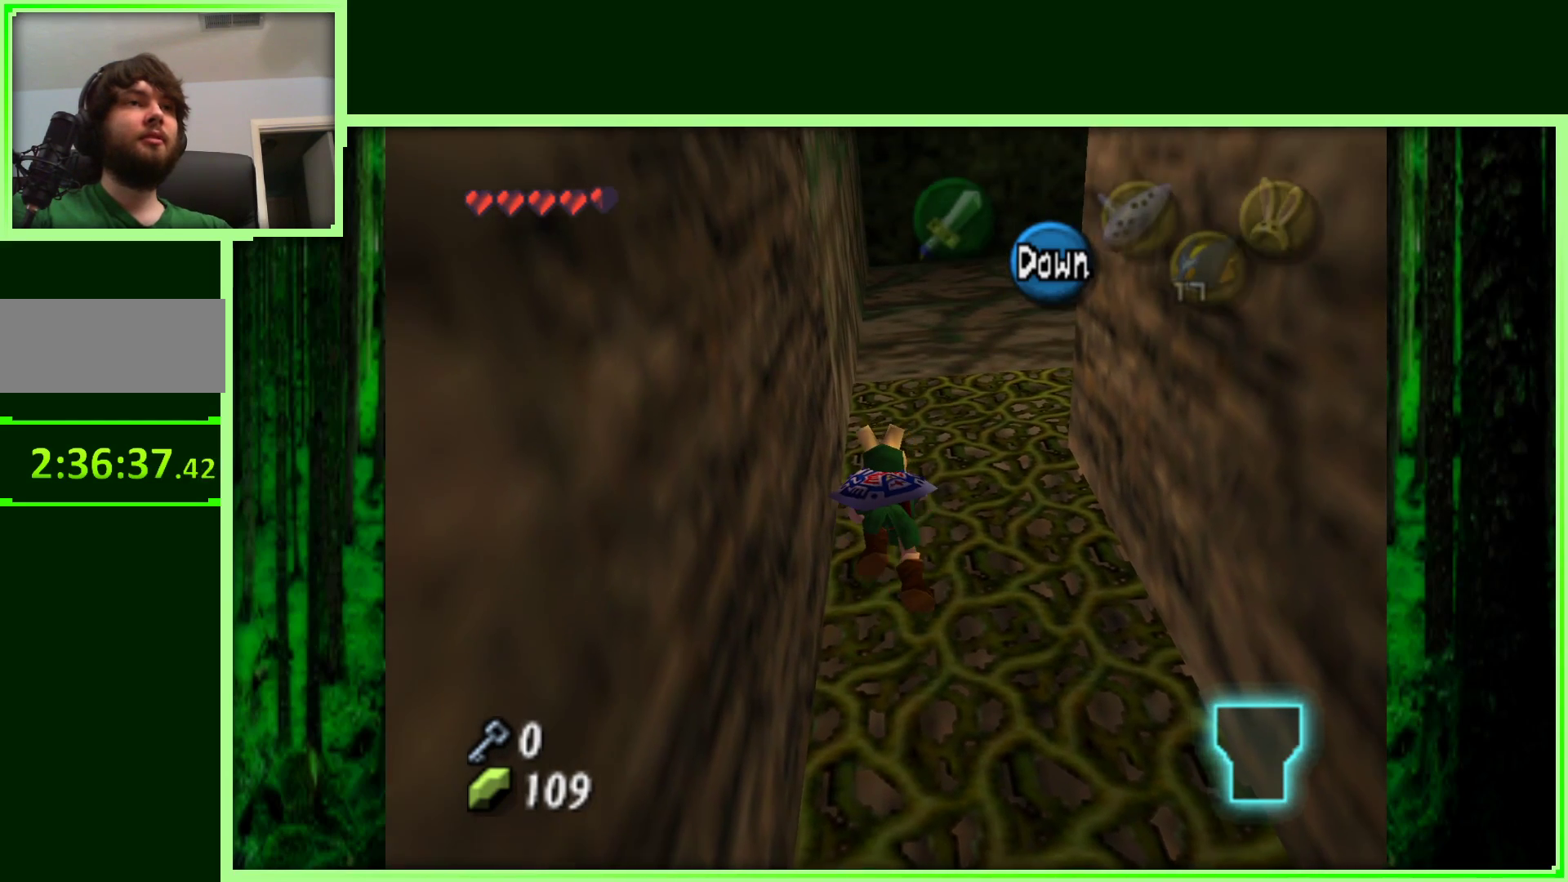
{"buttons": [], "left_stick": "up-right", "events": []}
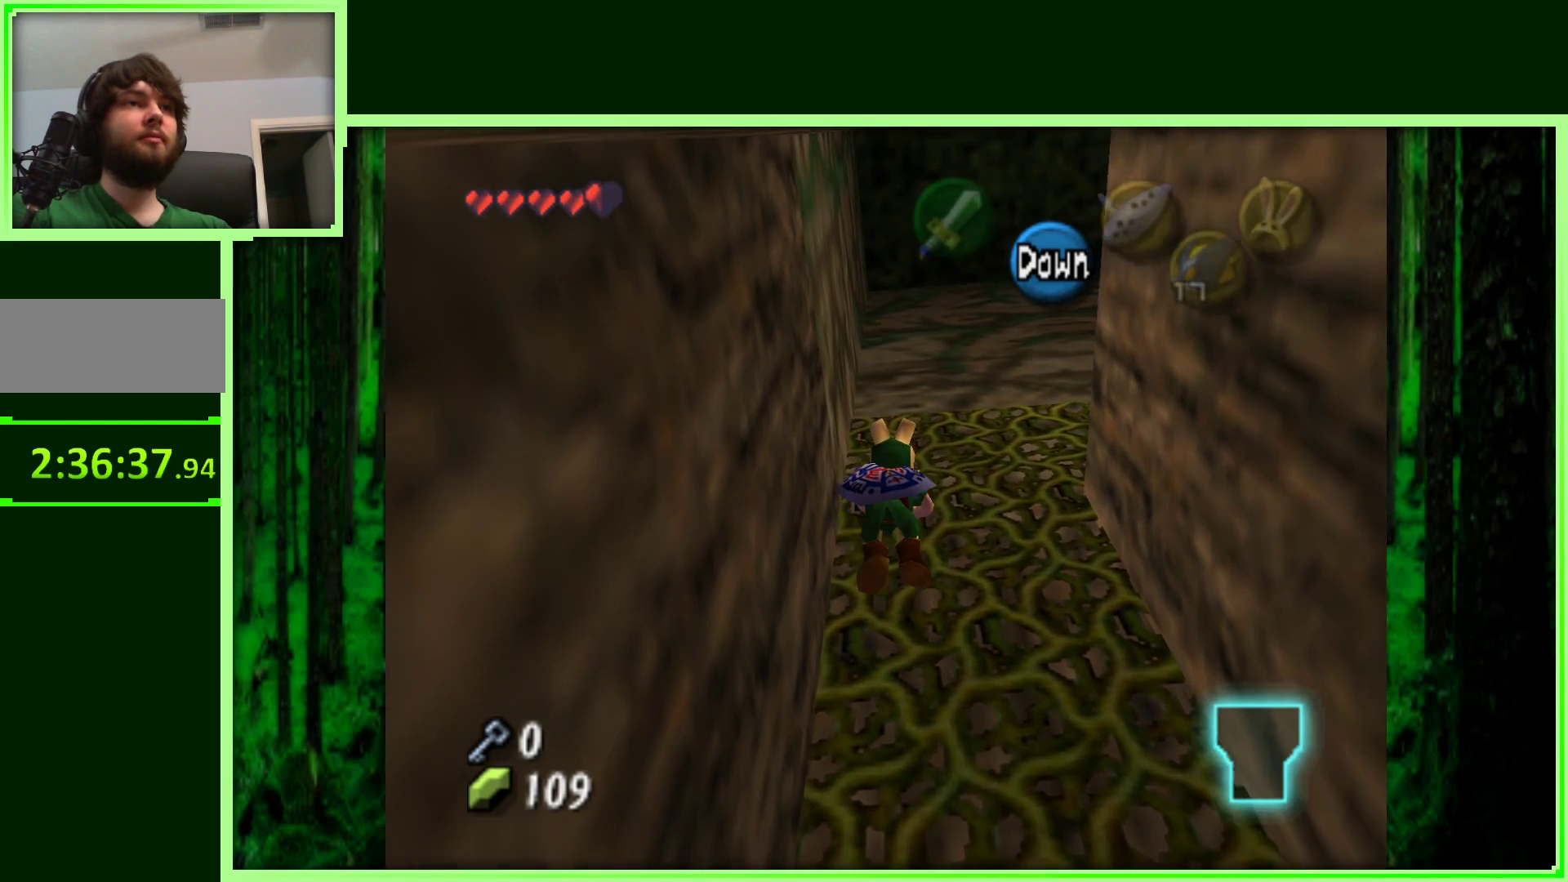
{"buttons": [], "left_stick": "up-right", "events": []}
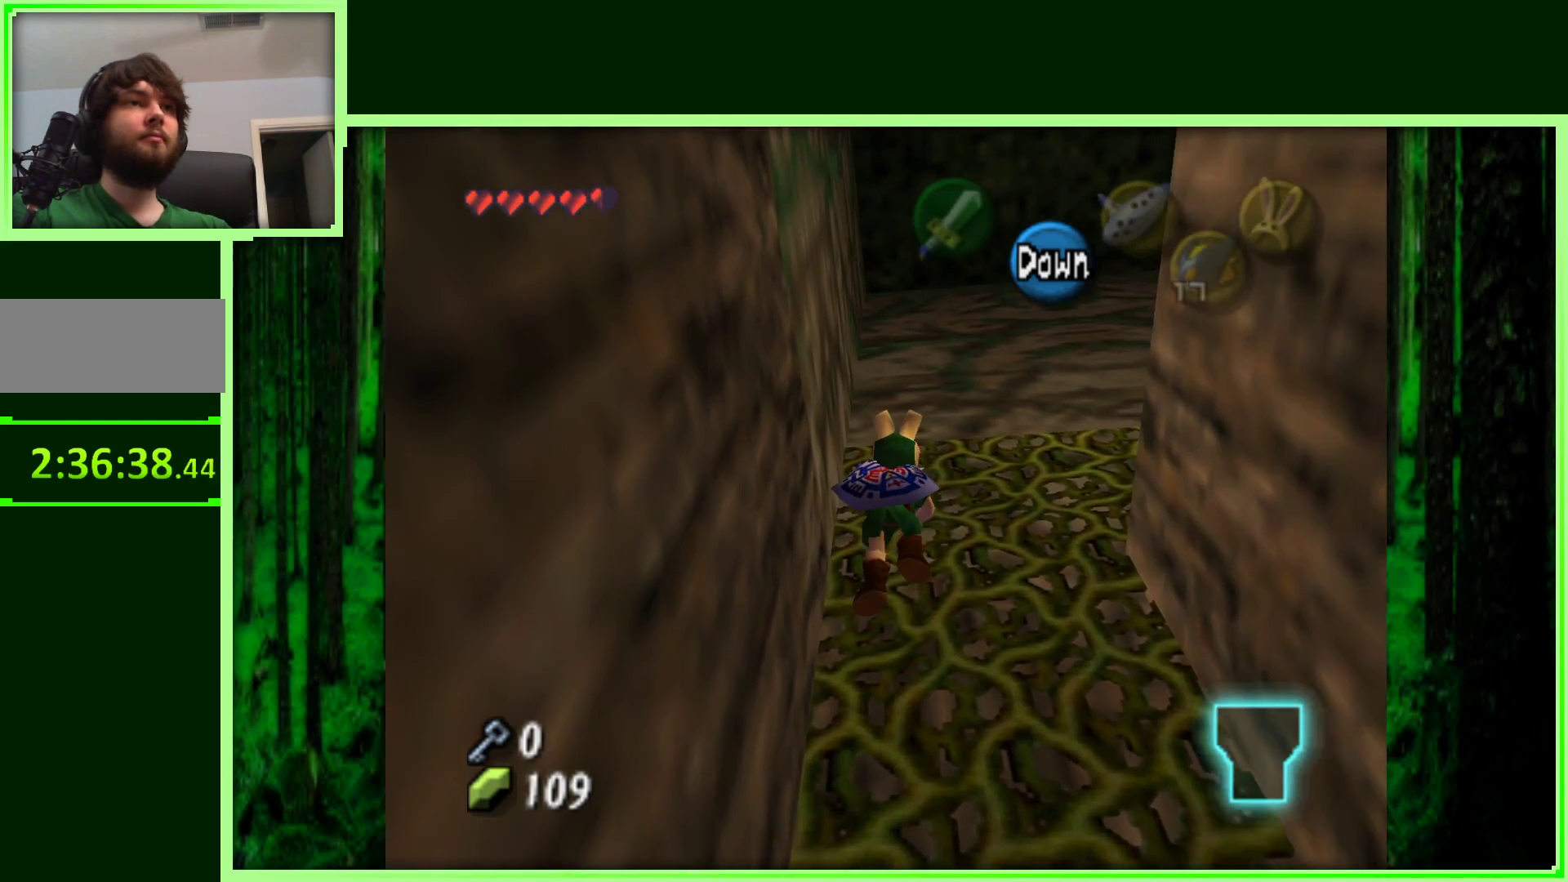
{"buttons": [], "left_stick": "right", "events": [[150, "left_stick", "right"]]}
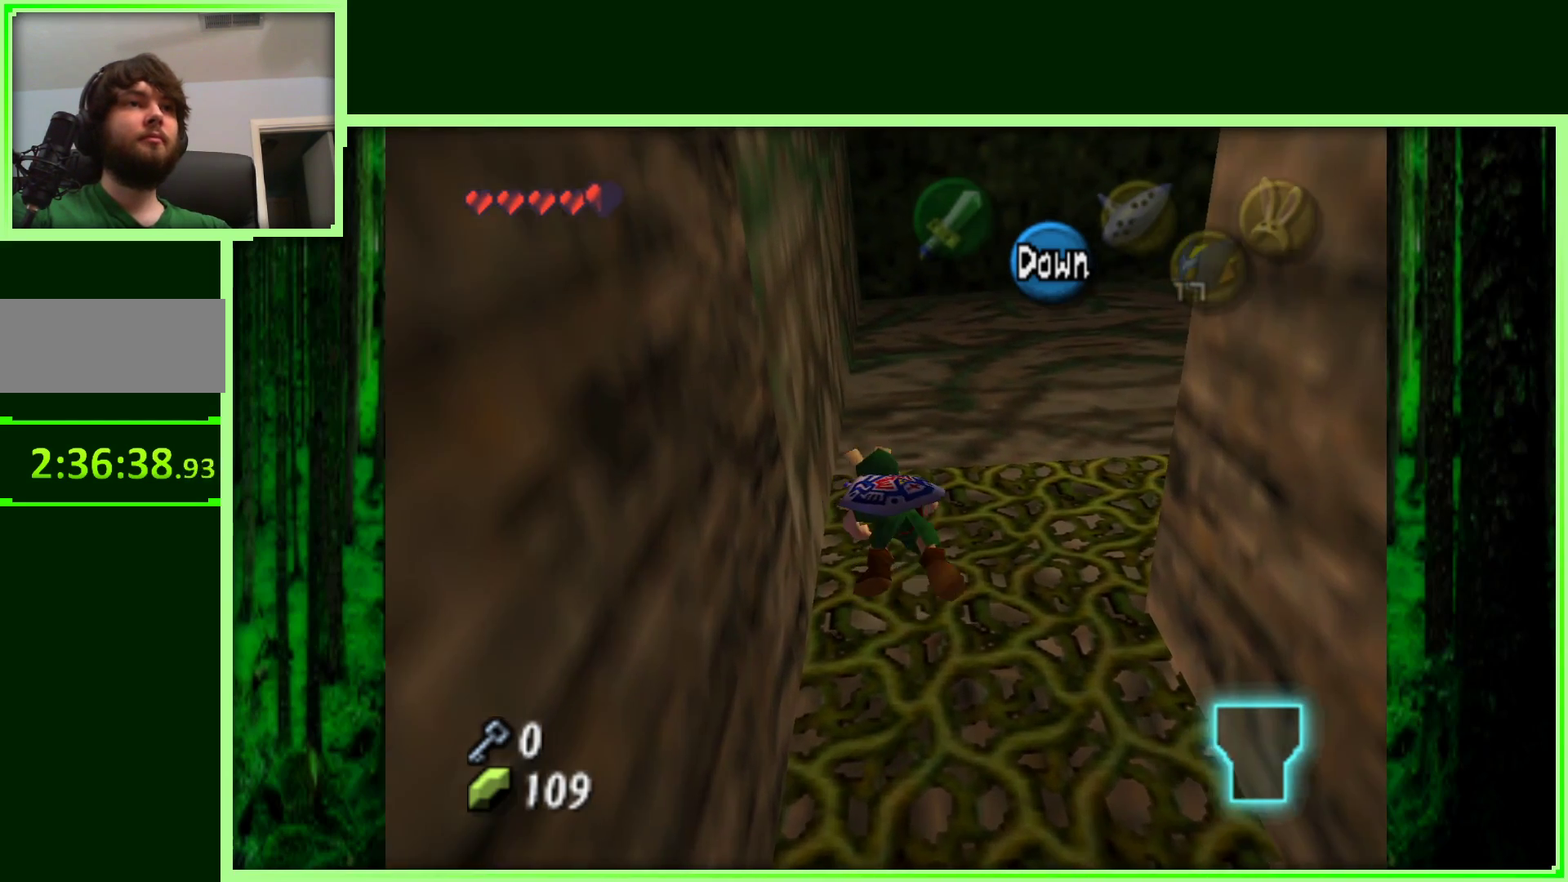
{"buttons": [], "left_stick": "right", "events": []}
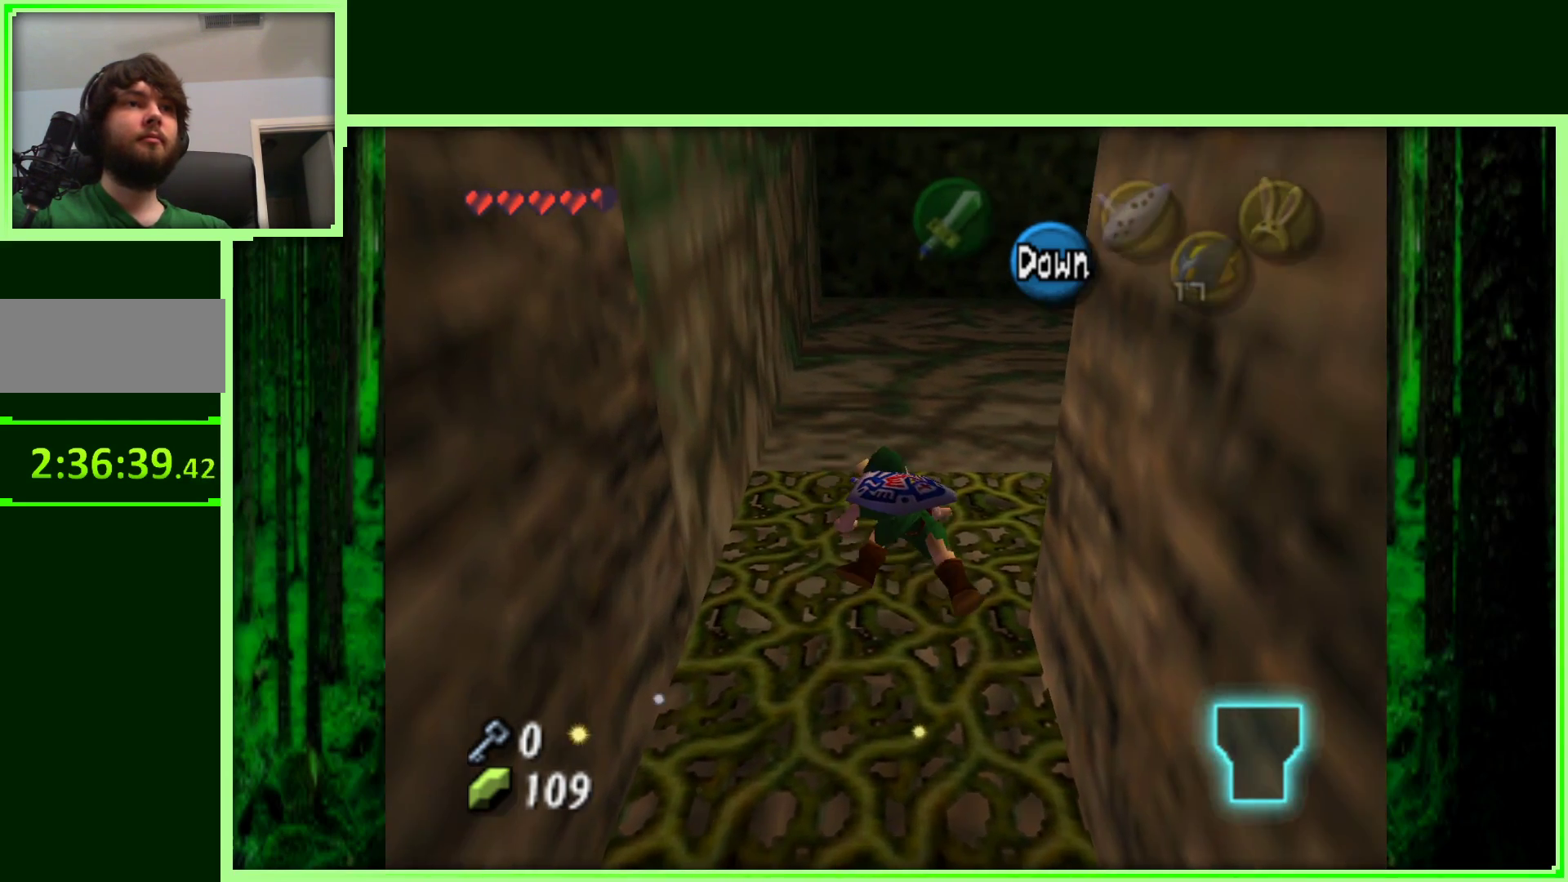
{"buttons": [], "left_stick": "right", "events": []}
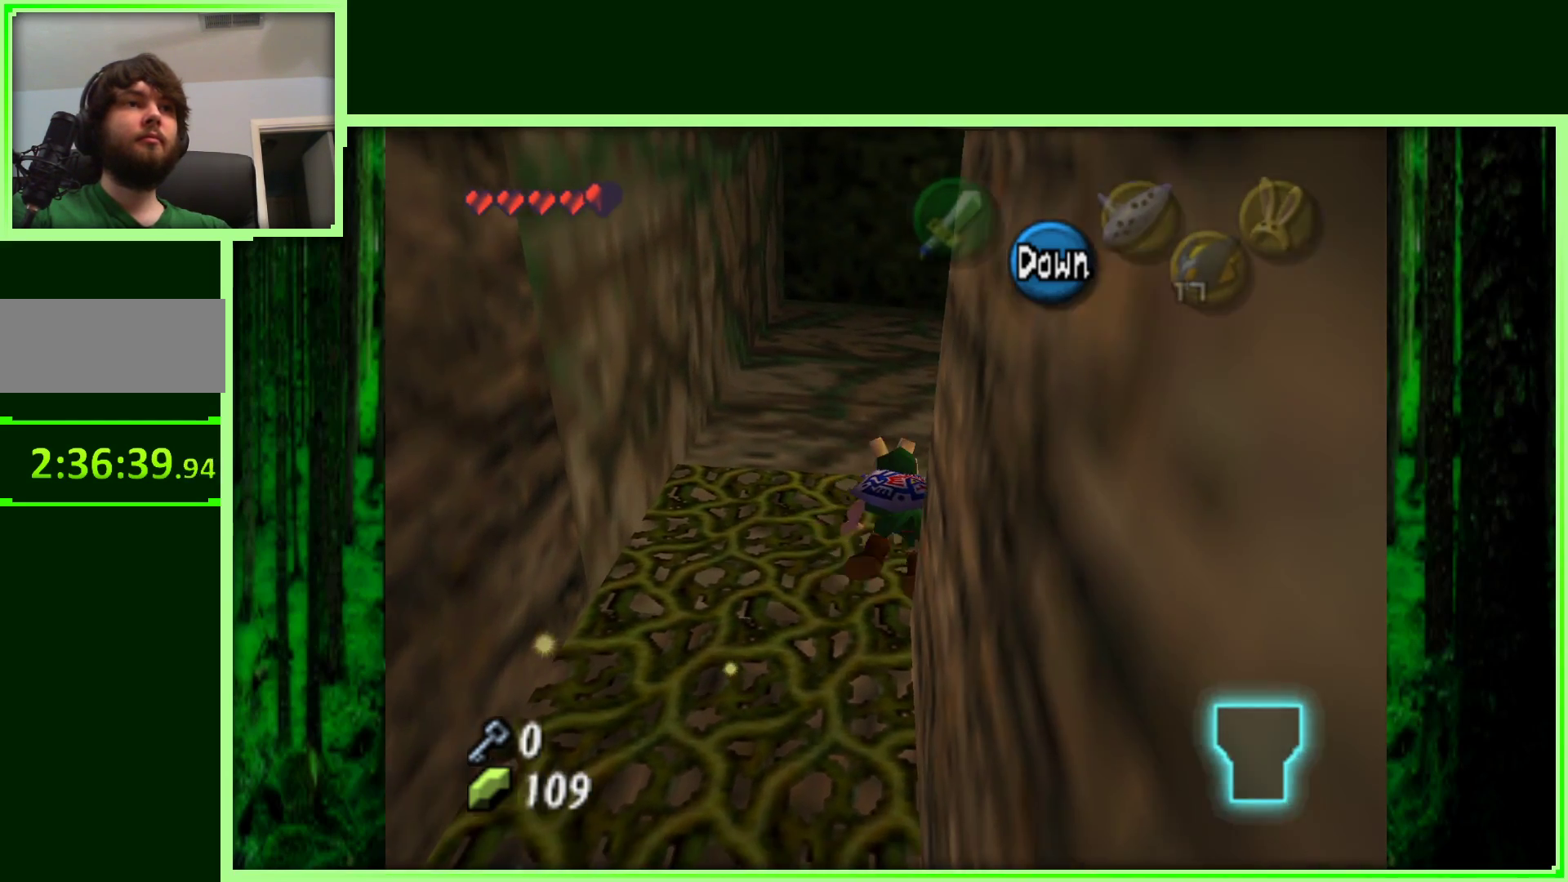
{"buttons": ["A"], "left_stick": "center", "events": [[233, "left_stick", "center"], [483, "A", "down"]]}
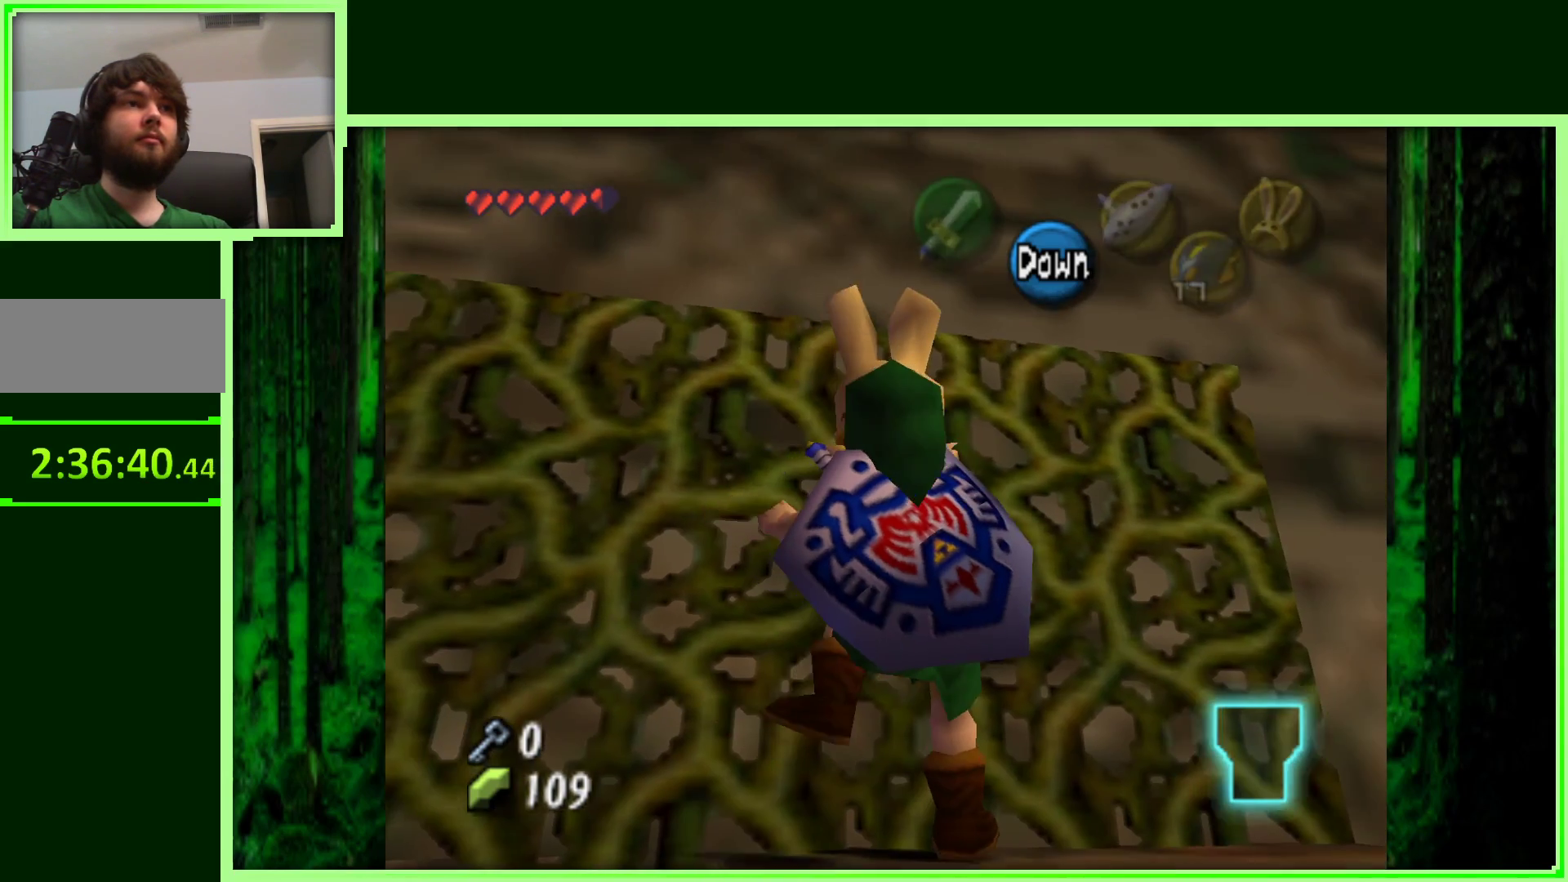
{"buttons": [], "left_stick": "down-right", "events": [[117, "A", "up"], [350, "left_stick", "down-right"]]}
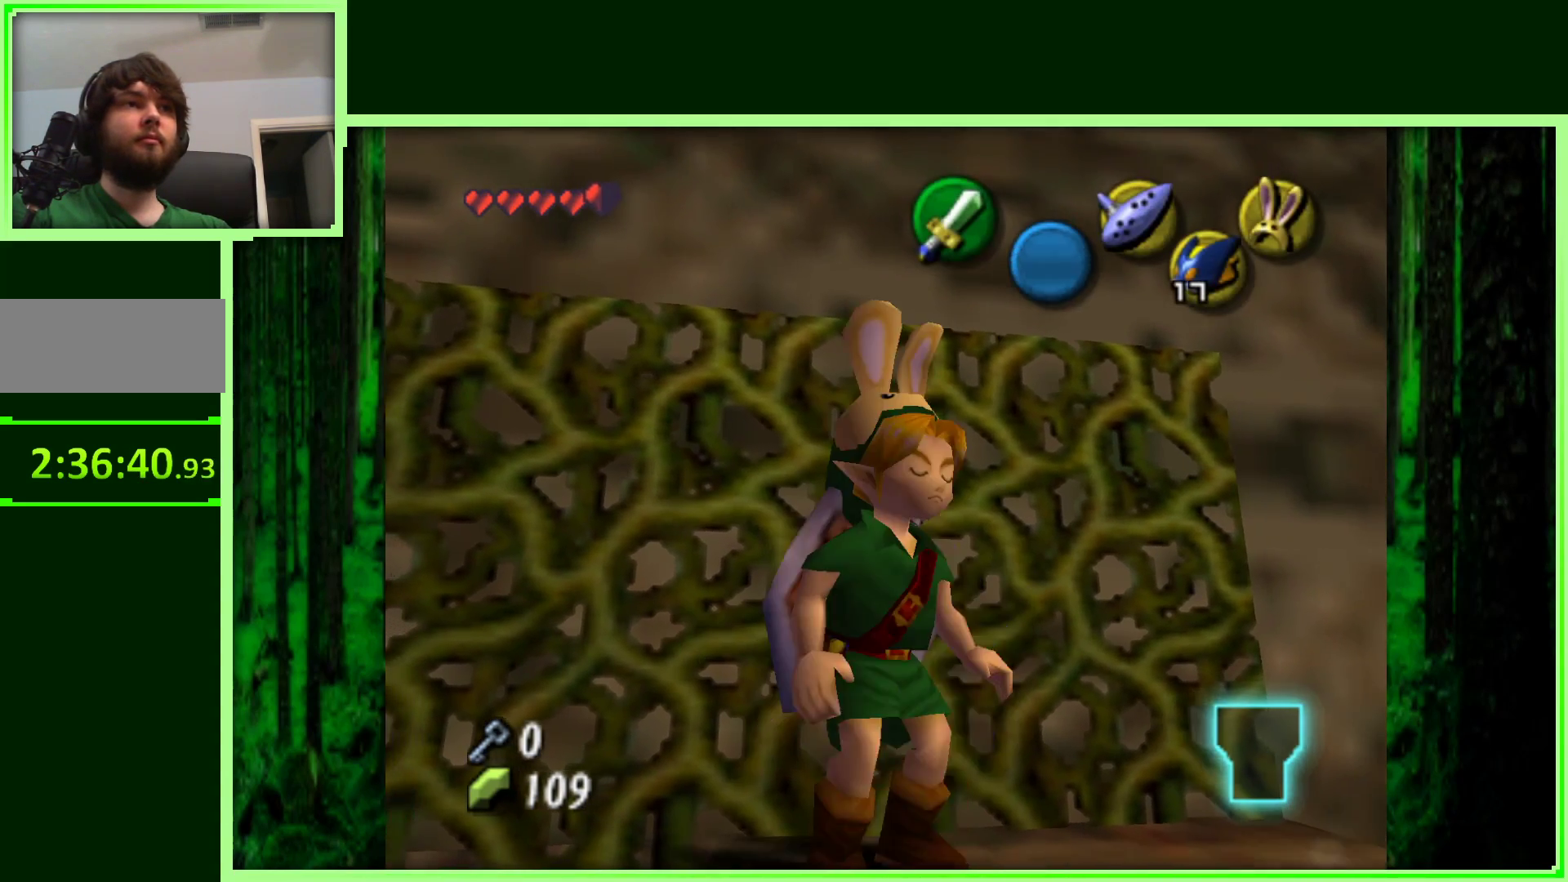
{"buttons": [], "left_stick": "center", "events": [[100, "left_stick", "center"]]}
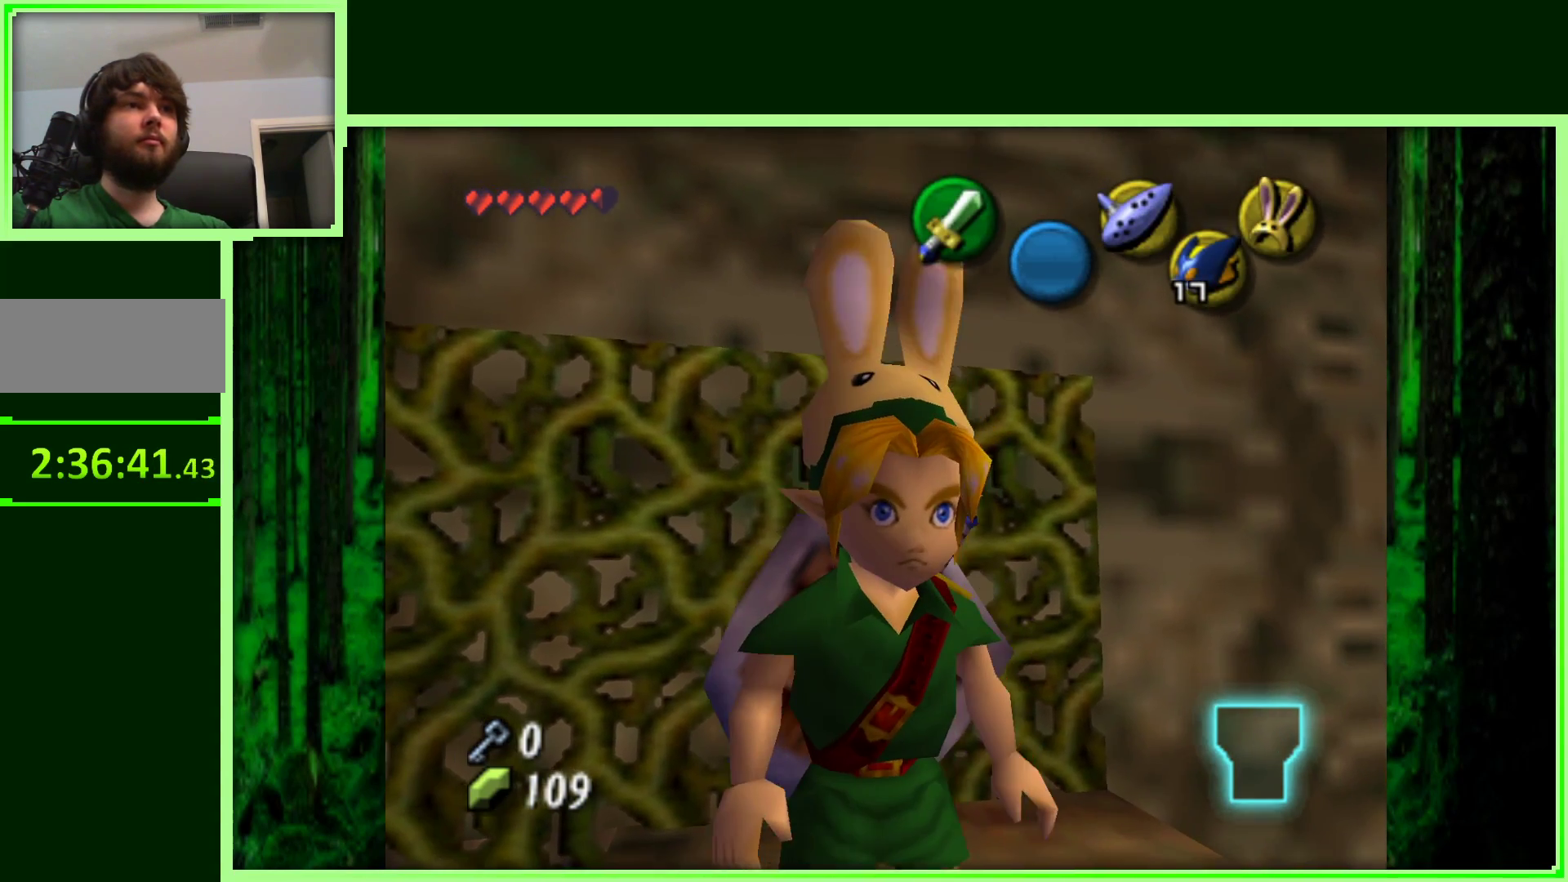
{"buttons": ["Z"], "left_stick": "center", "events": [[67, "left_stick", "up-right"], [150, "left_stick", "center"], [383, "Z", "down"]]}
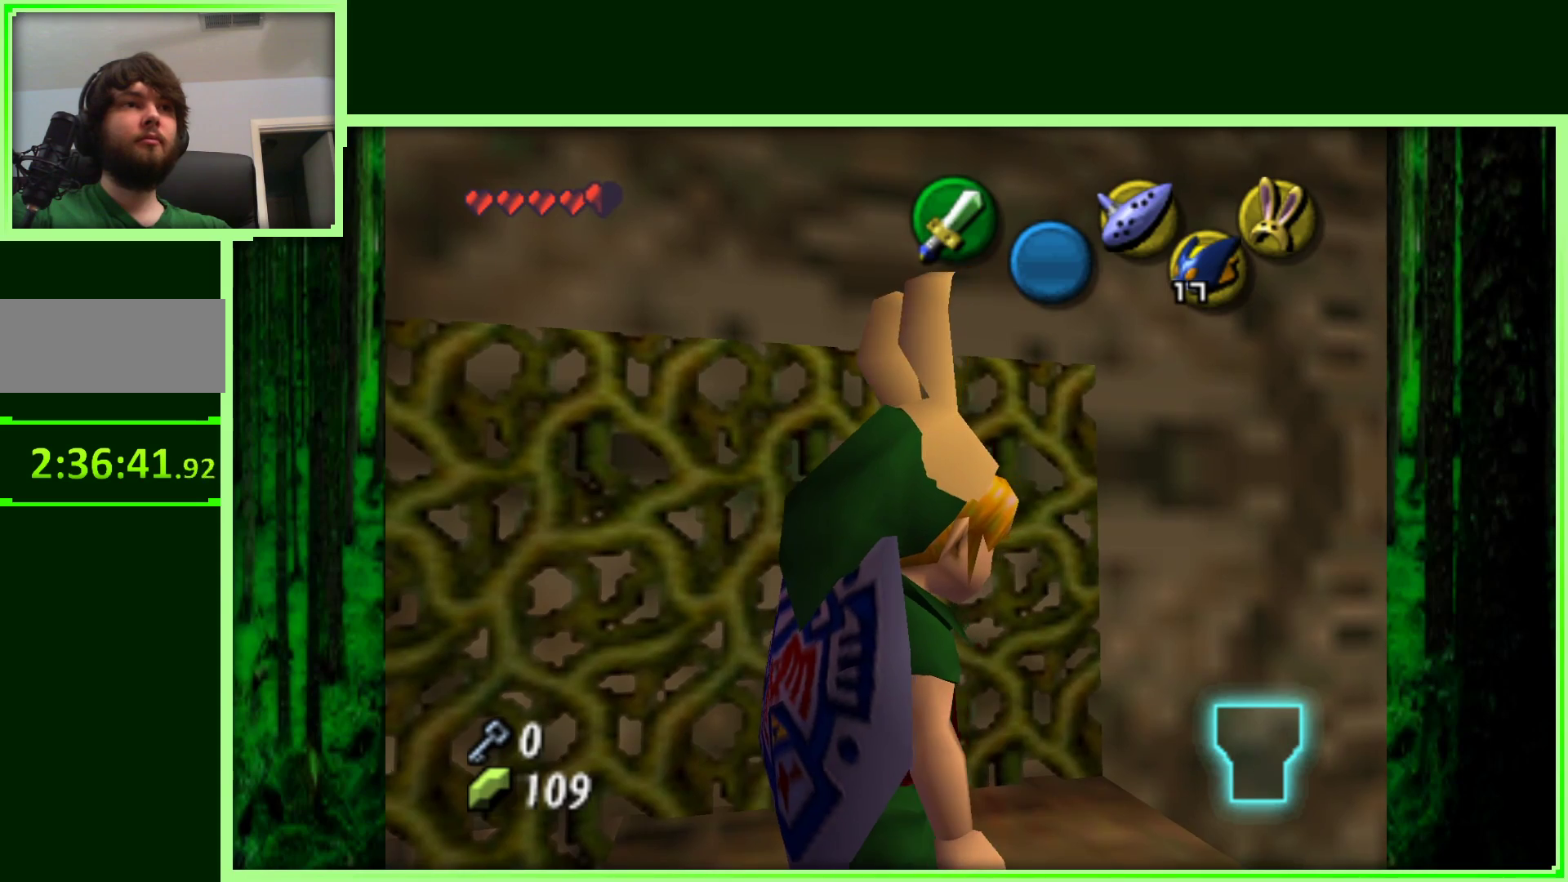
{"buttons": [], "left_stick": "center", "events": [[83, "Z", "up"]]}
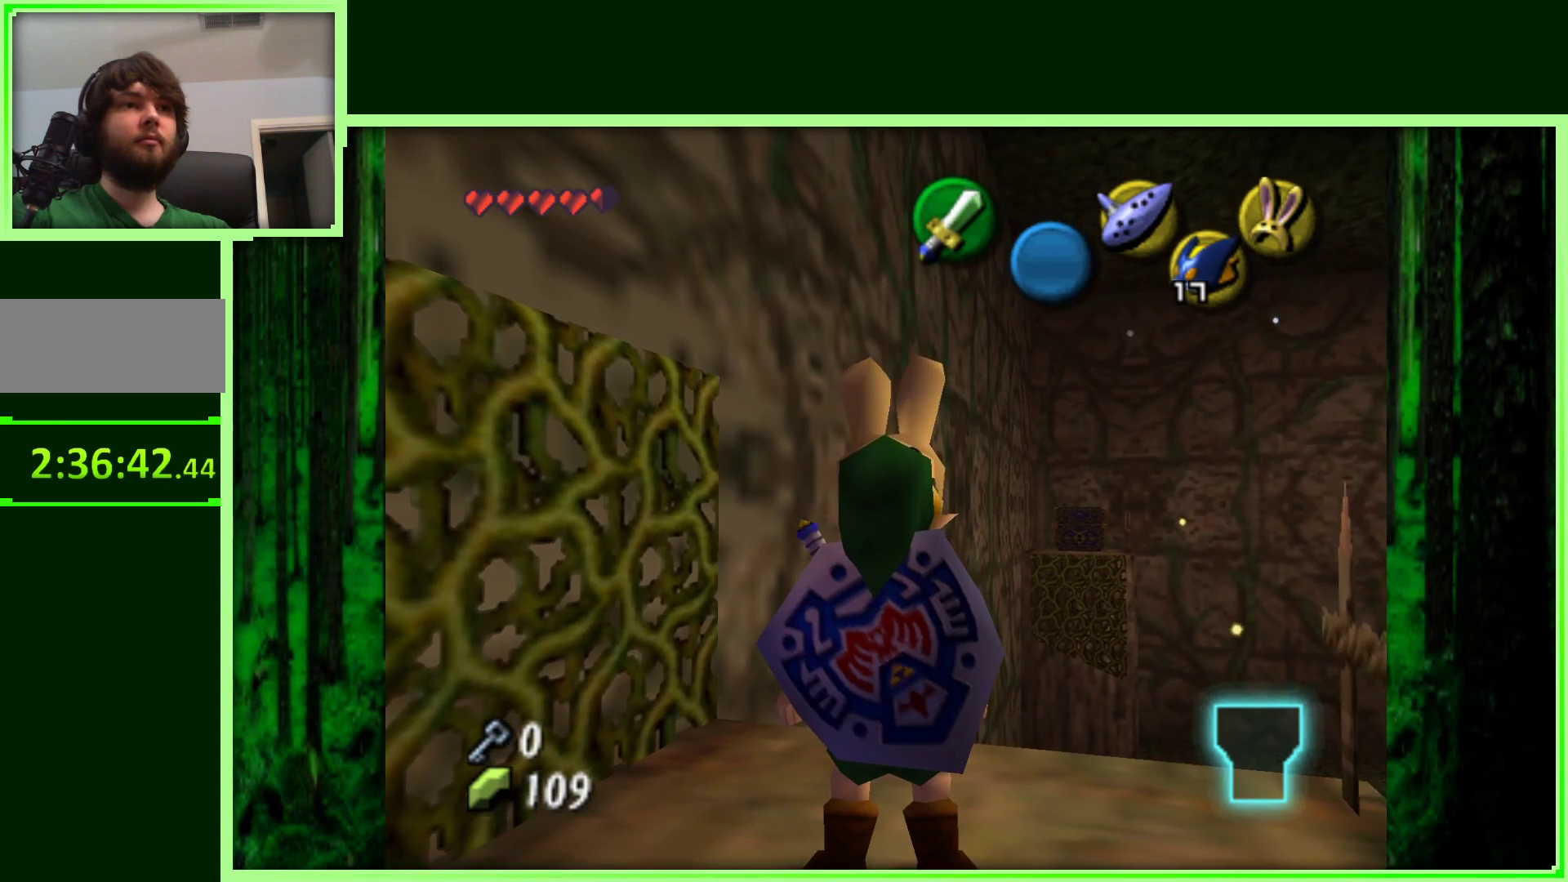
{"buttons": [], "left_stick": "up-right", "events": [[150, "left_stick", "up-right"]]}
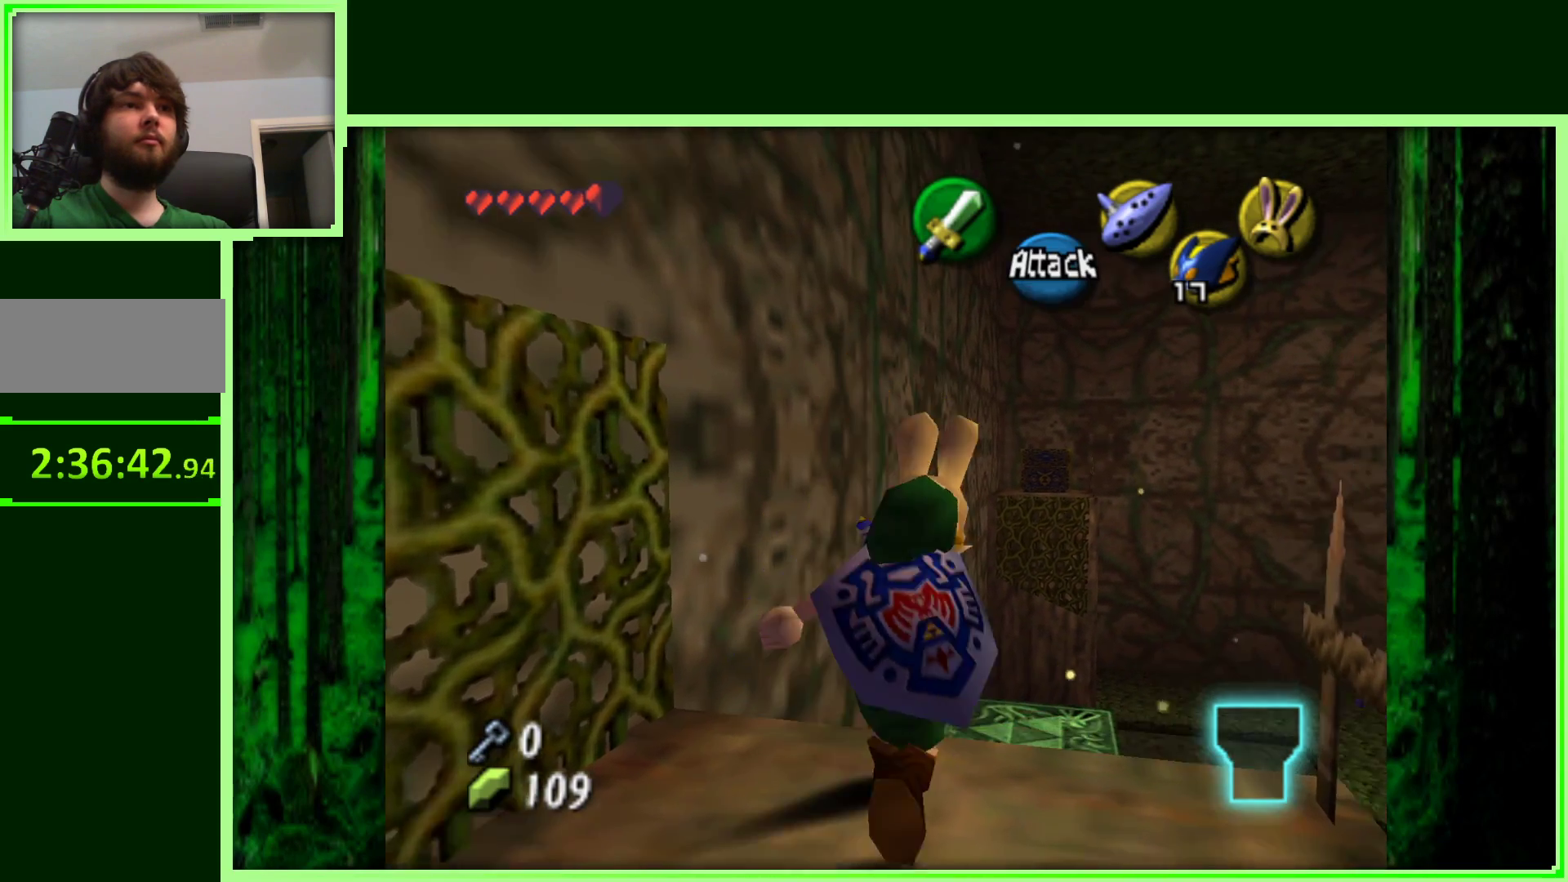
{"buttons": [], "left_stick": "up", "events": [[483, "left_stick", "up"]]}
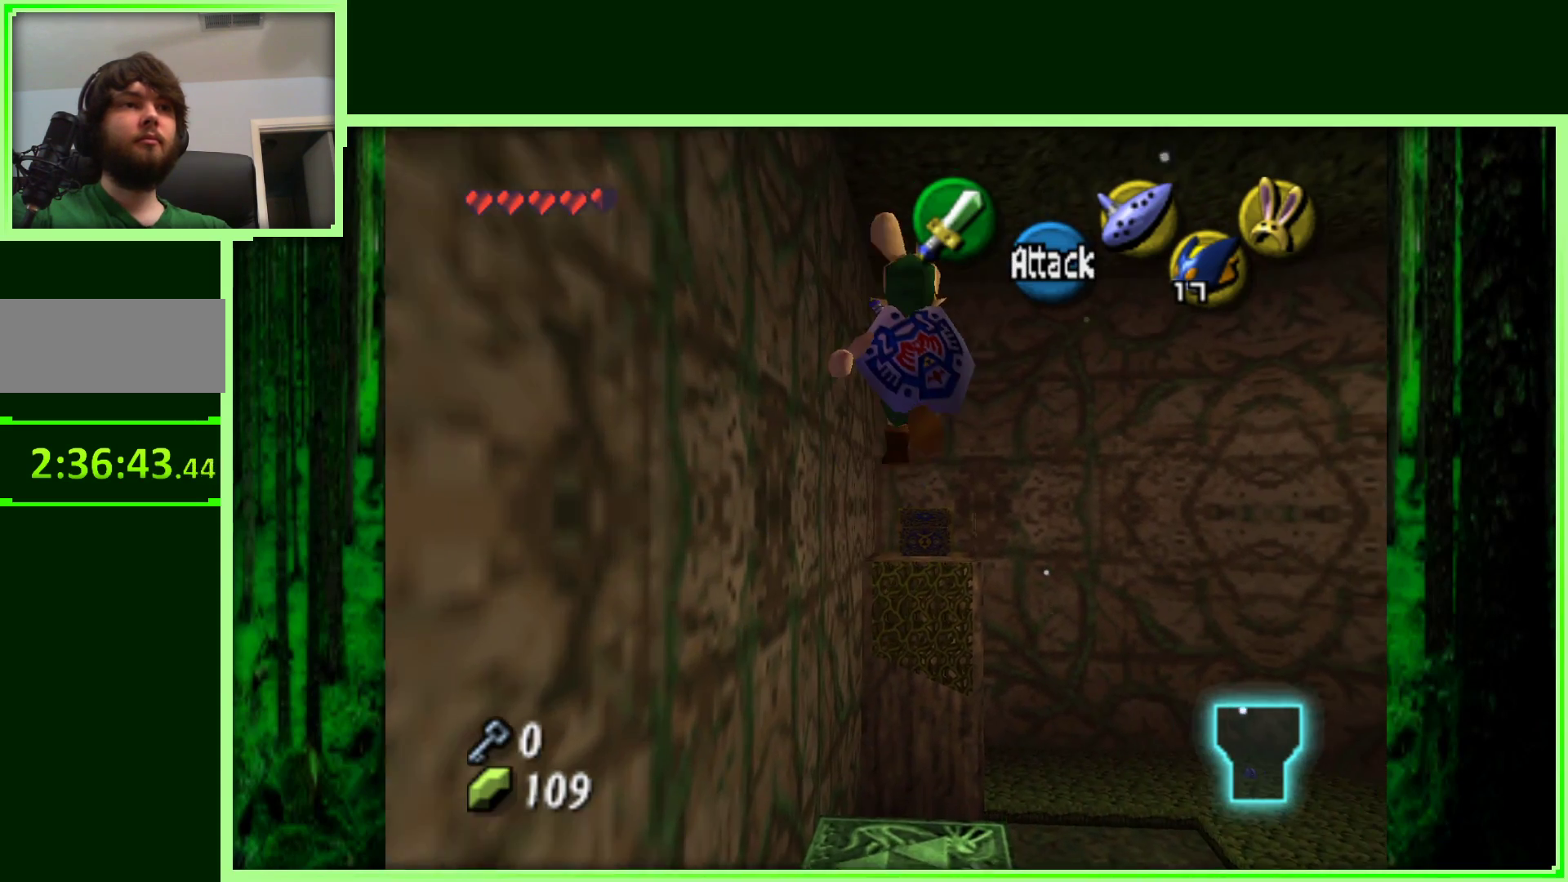
{"buttons": [], "left_stick": "center", "events": [[133, "left_stick", "up-left"], [500, "left_stick", "center"]]}
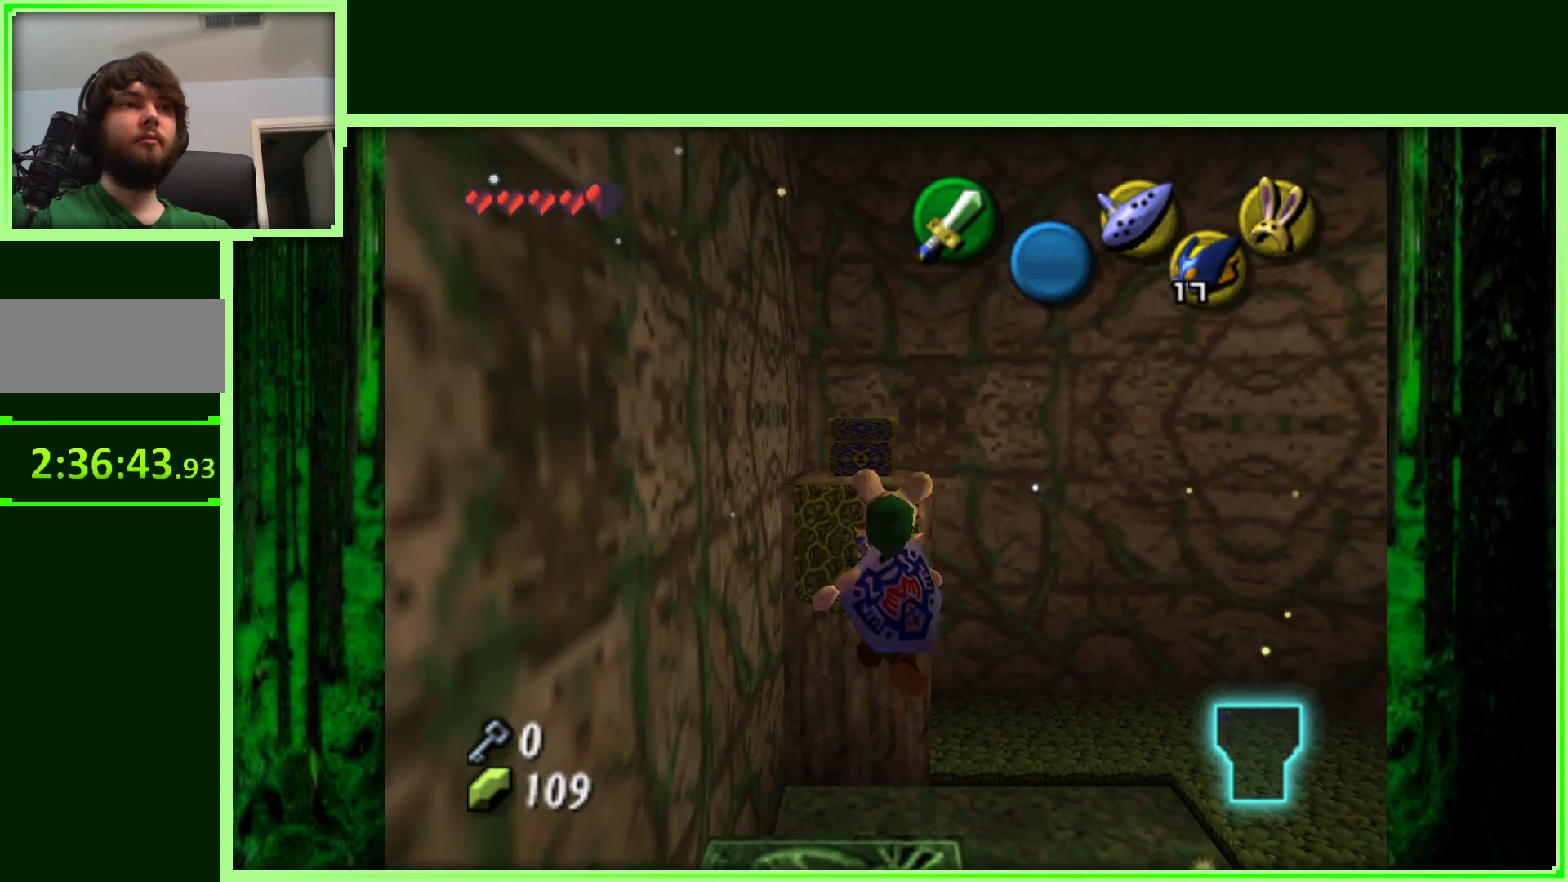
{"buttons": [], "left_stick": "center", "events": []}
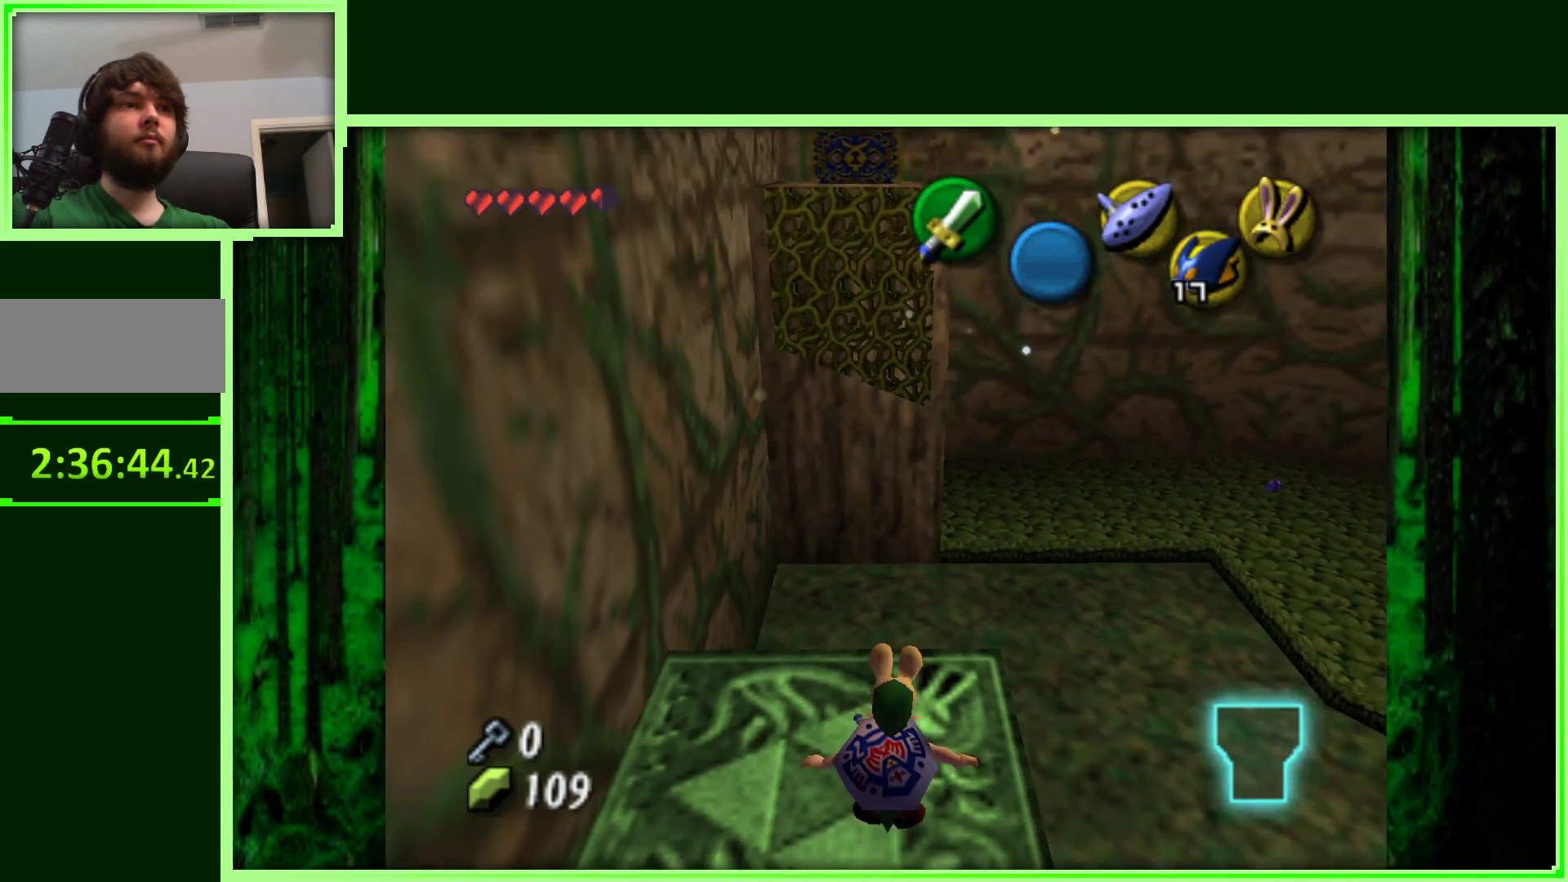
{"buttons": [], "left_stick": "up", "events": [[350, "left_stick", "up"]]}
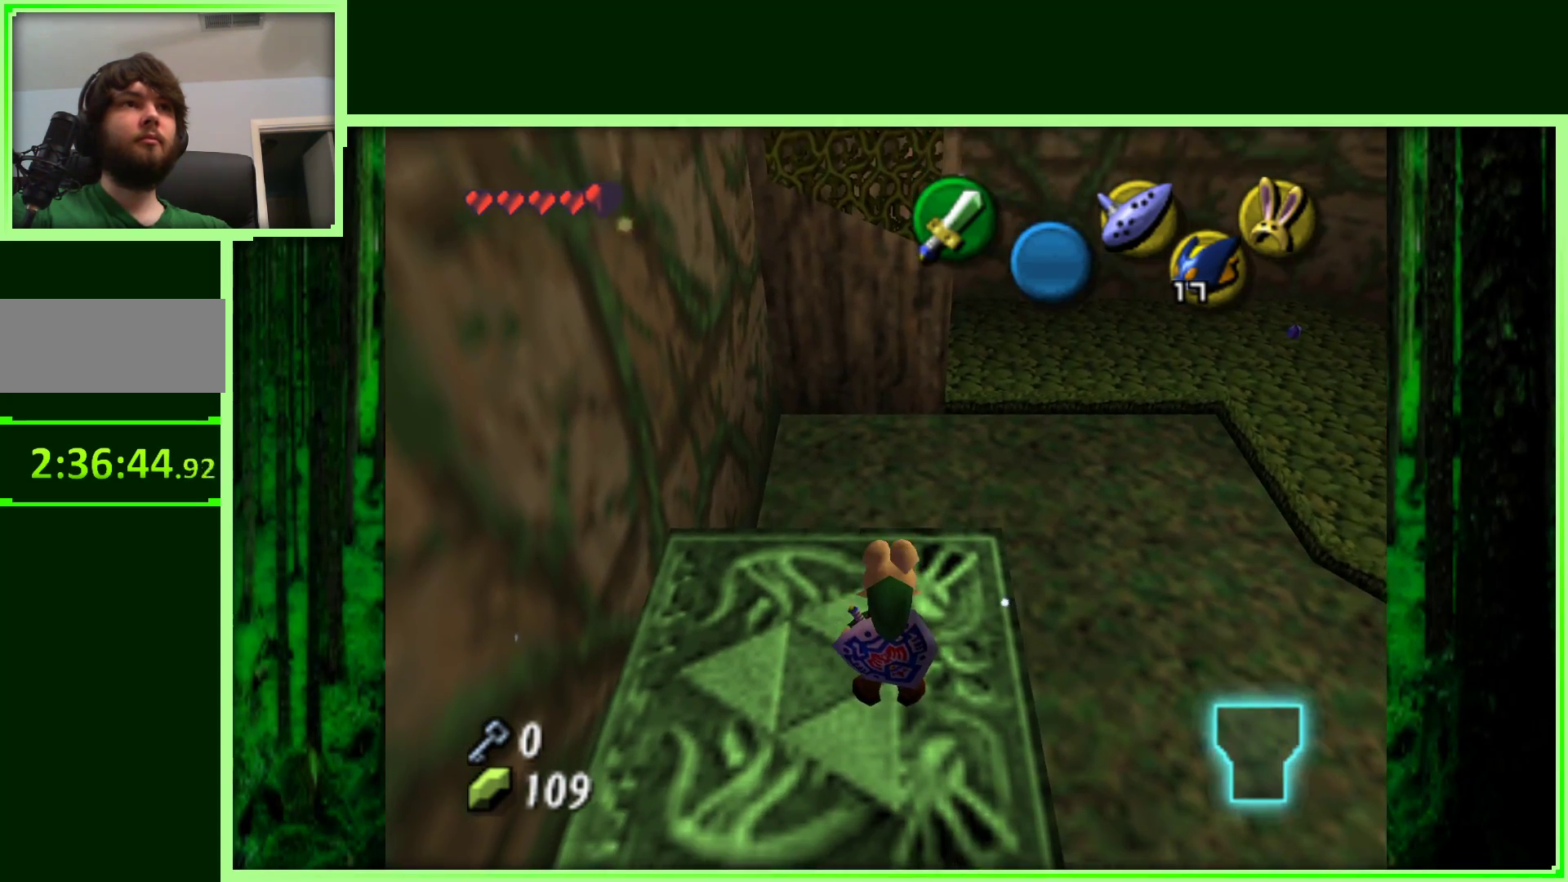
{"buttons": ["A"], "left_stick": "up", "events": [[33, "A", "down"]]}
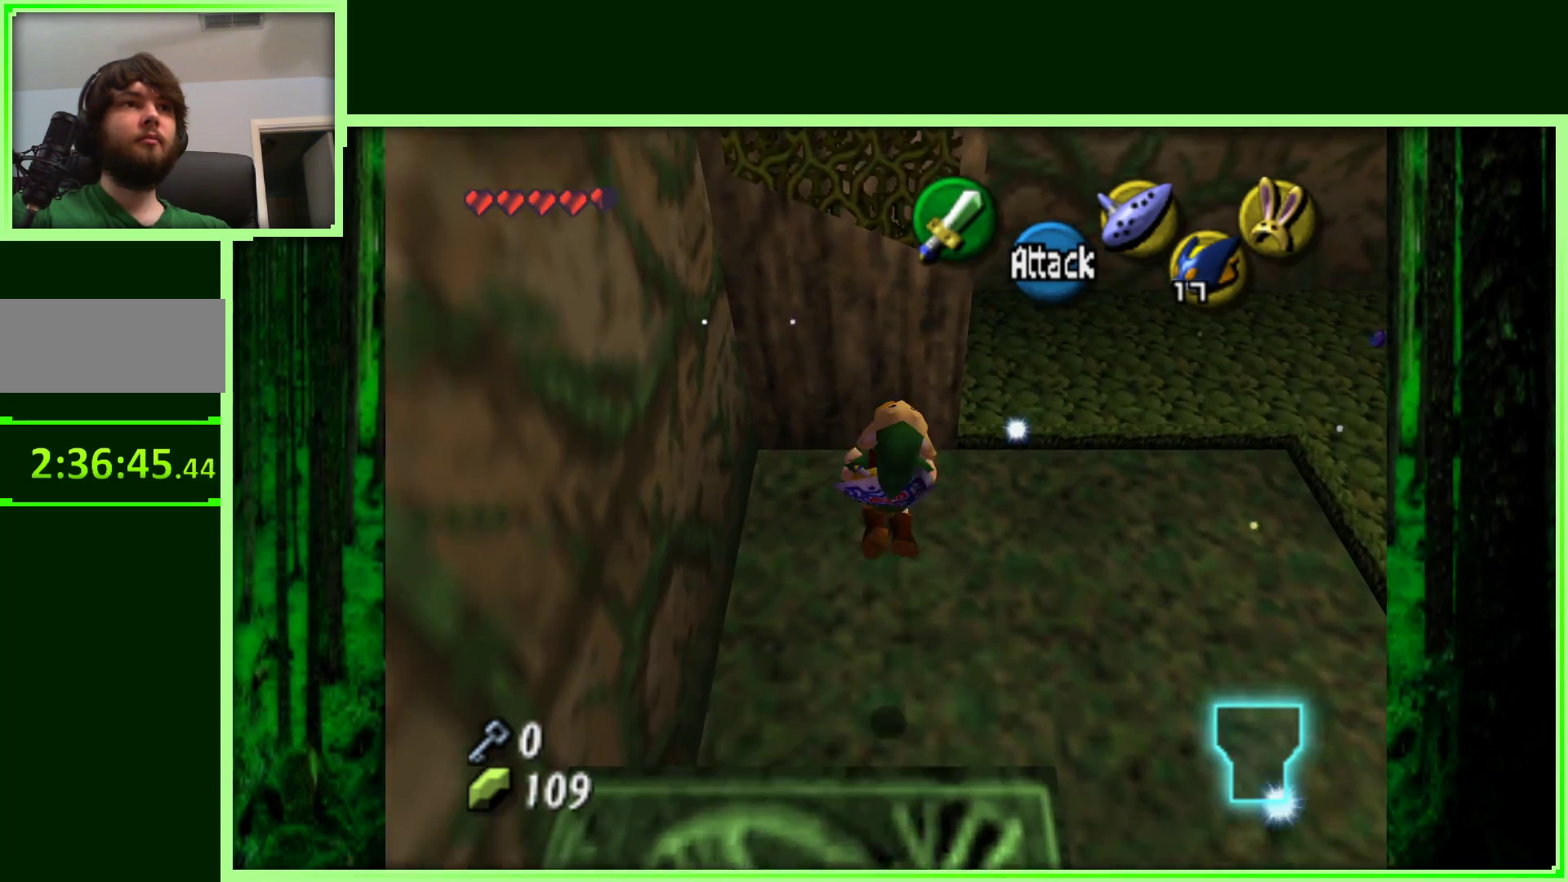
{"buttons": ["A"], "left_stick": "up", "events": []}
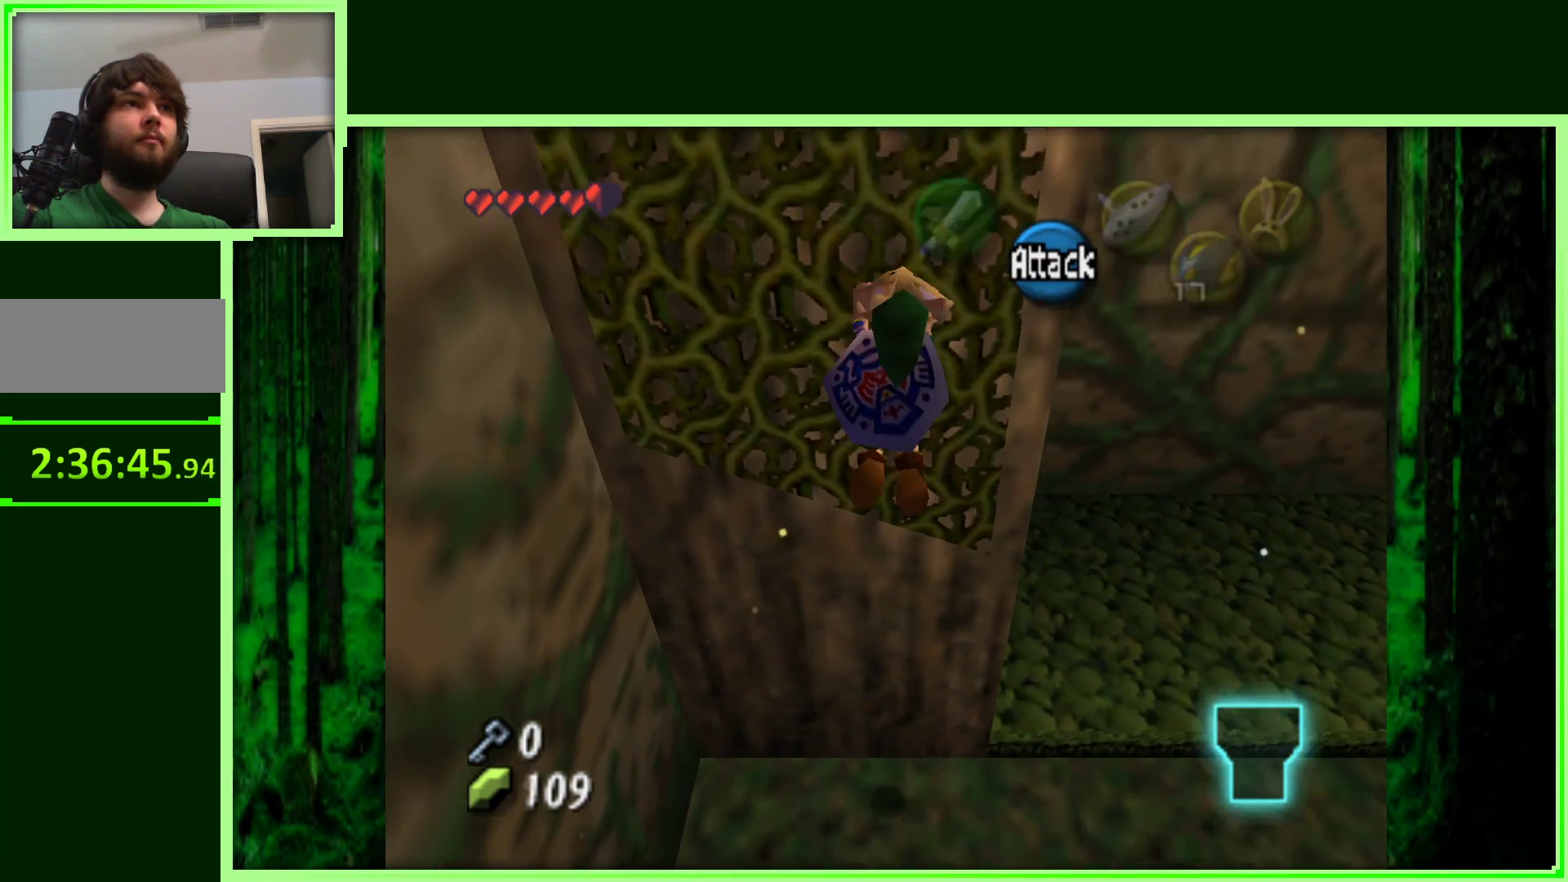
{"buttons": [], "left_stick": "up", "events": [[100, "A", "up"]]}
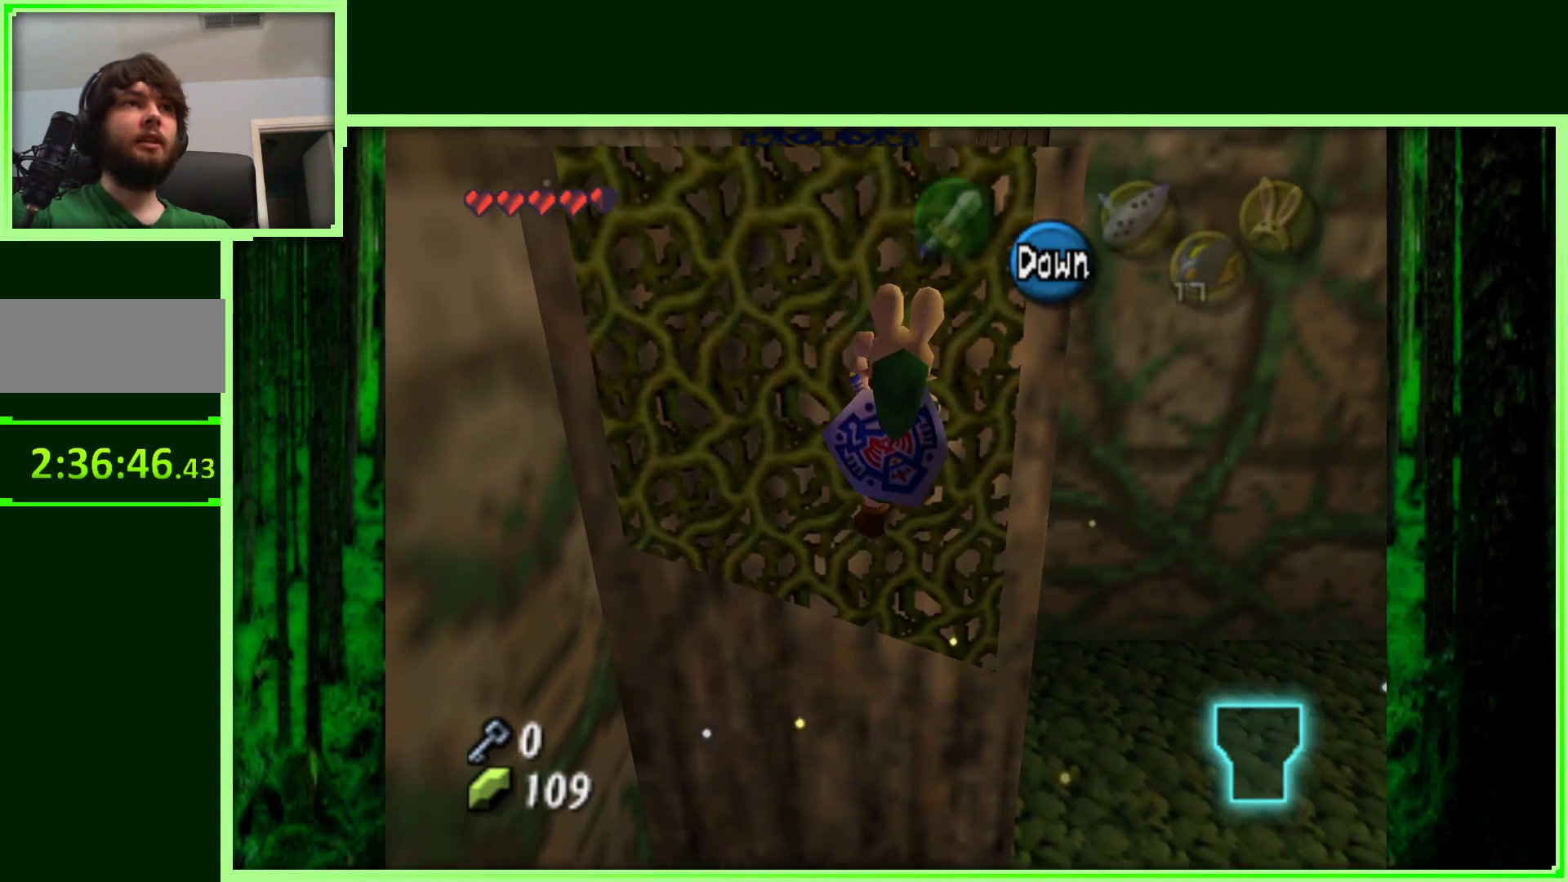
{"buttons": [], "left_stick": "up", "events": []}
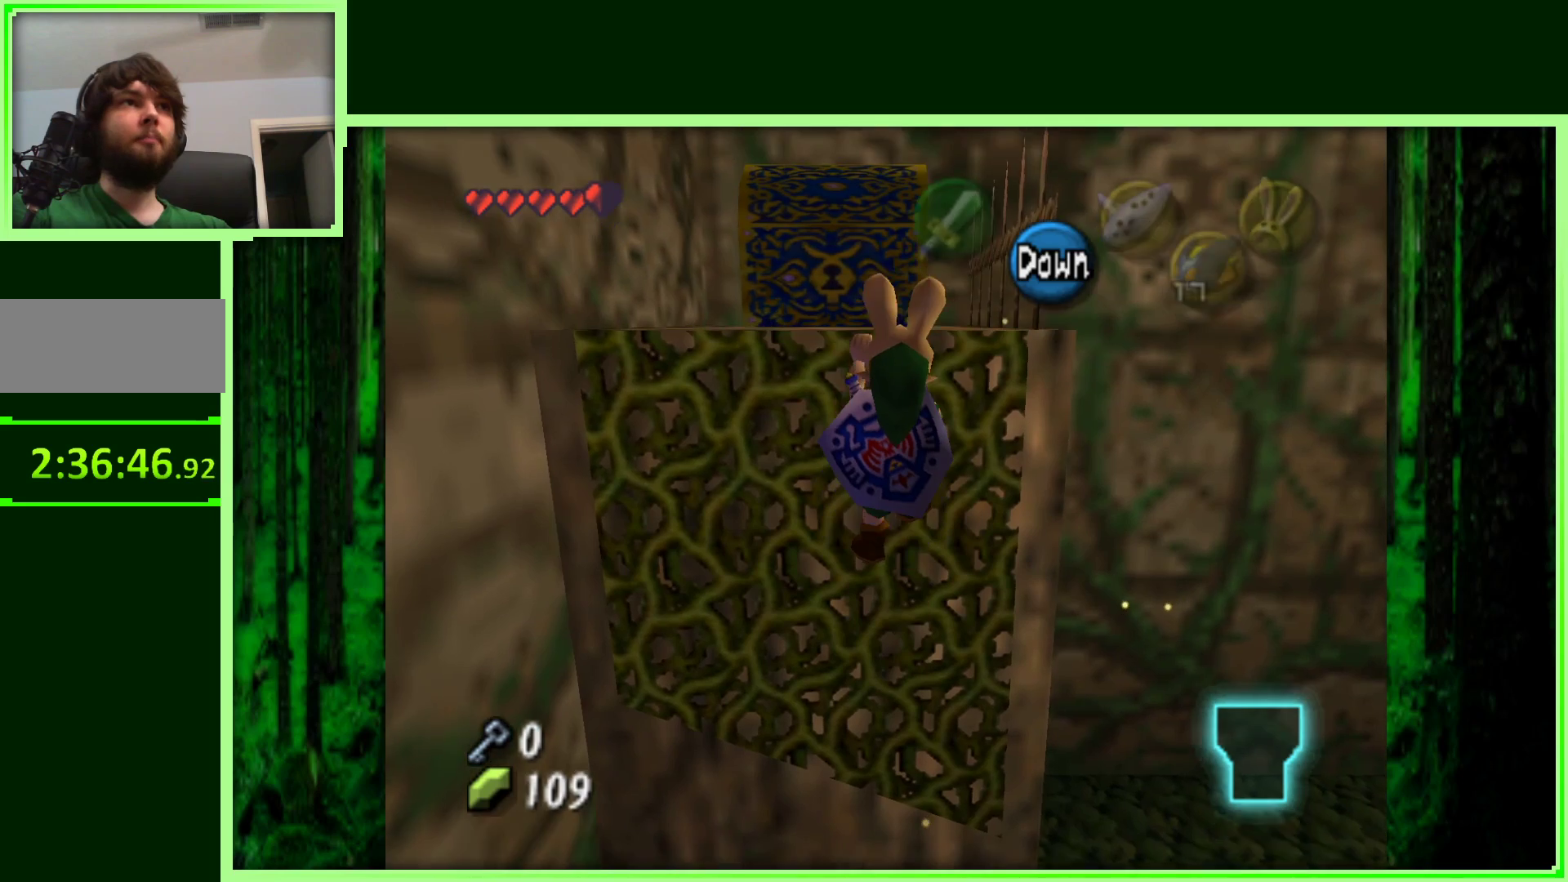
{"buttons": [], "left_stick": "up-left", "events": [[450, "left_stick", "up-left"]]}
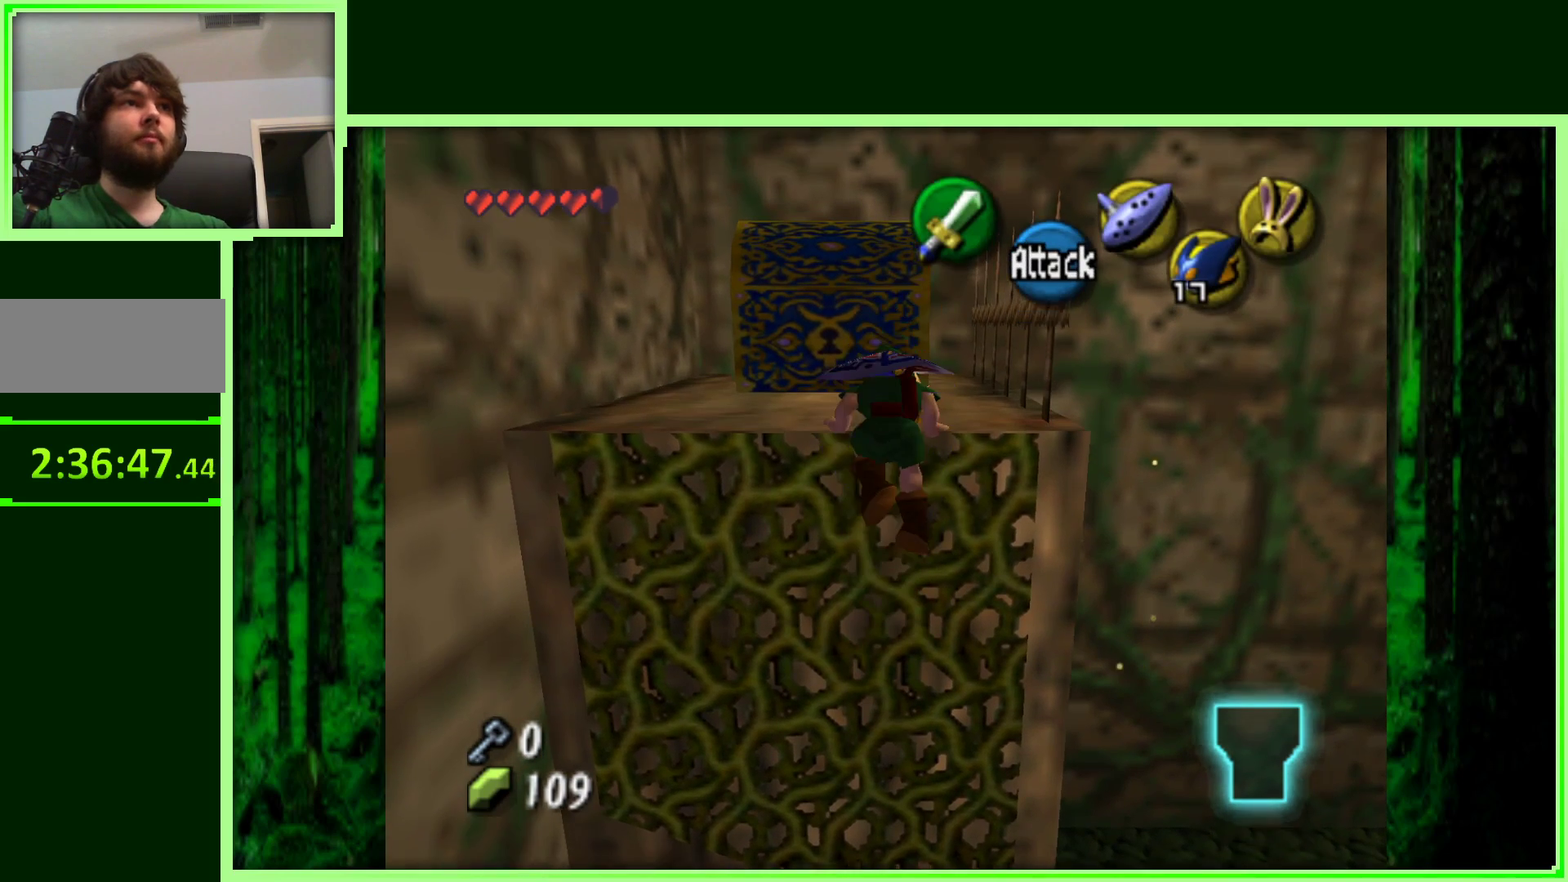
{"buttons": [], "left_stick": "up-left", "events": []}
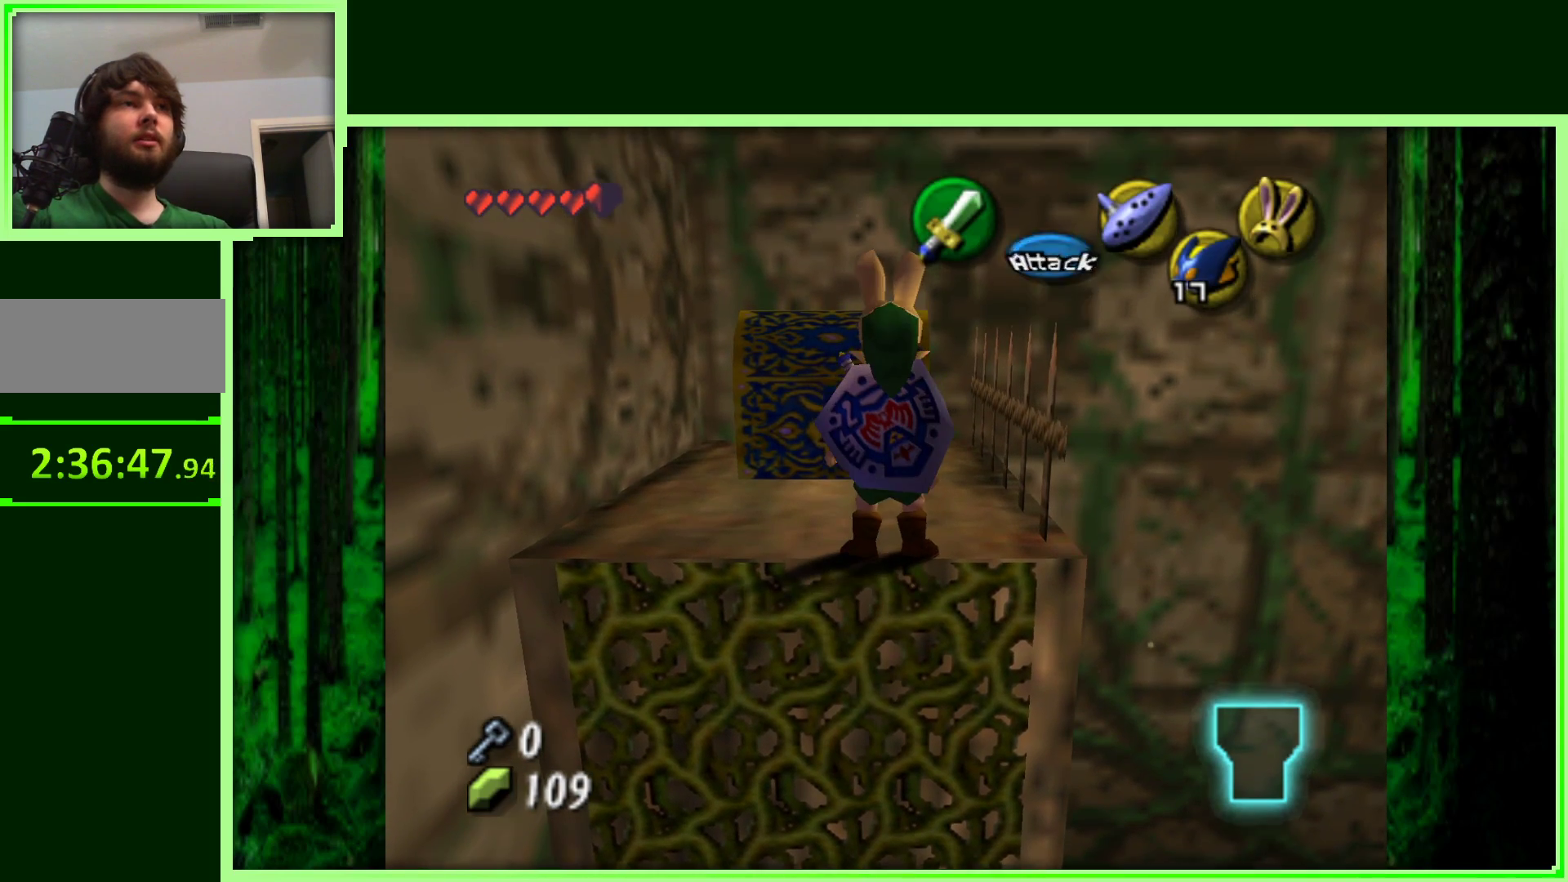
{"buttons": [], "left_stick": "up", "events": [[183, "left_stick", "up"]]}
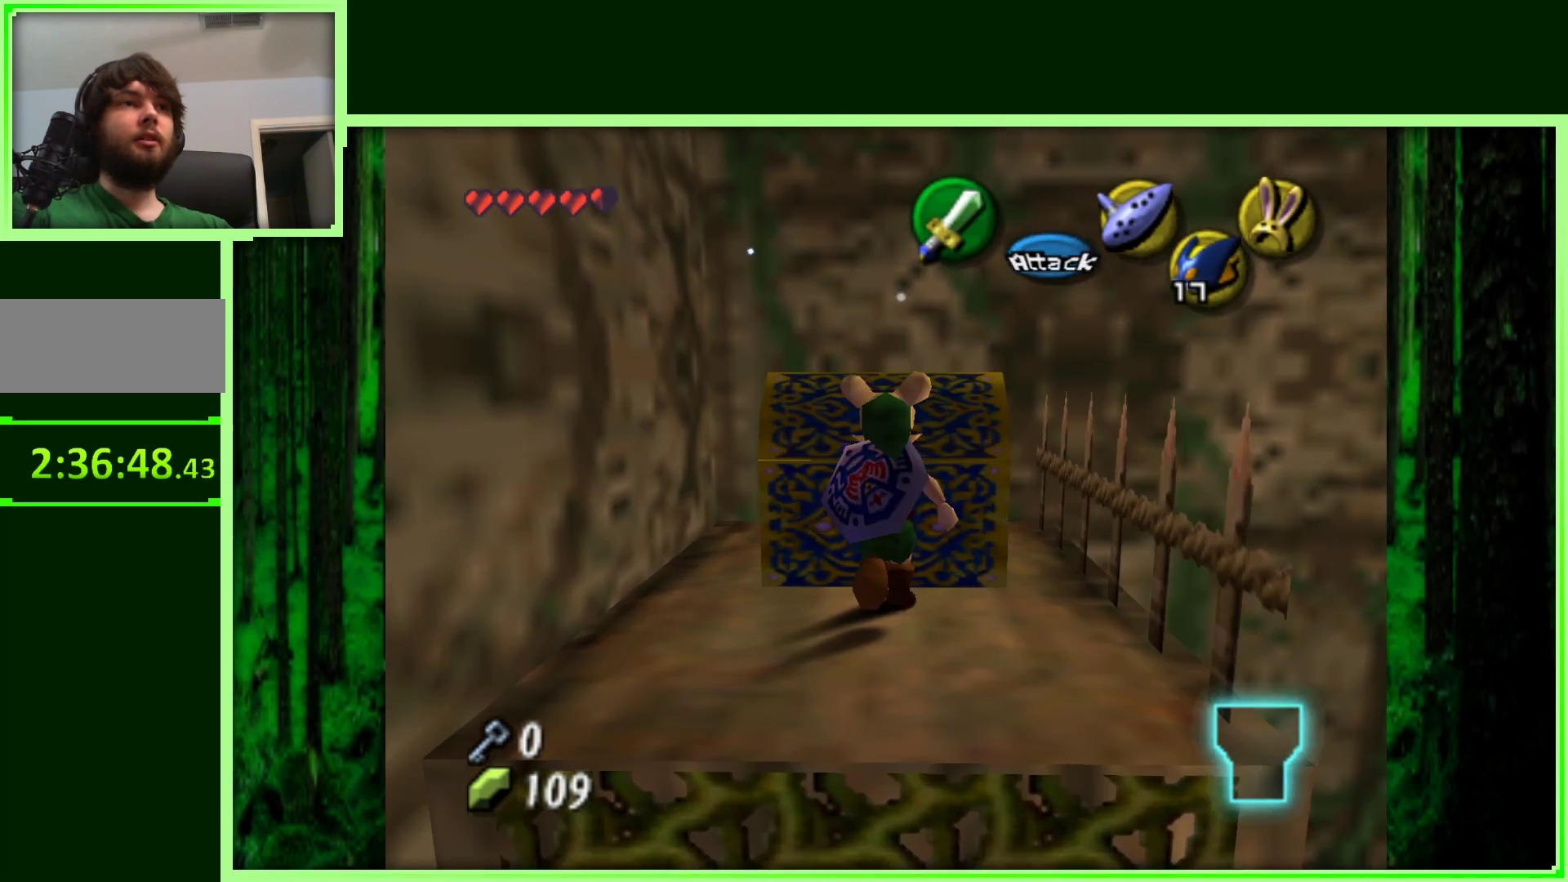
{"buttons": [], "left_stick": "center", "events": [[33, "A", "down"], [100, "left_stick", "center"], [217, "A", "up"]]}